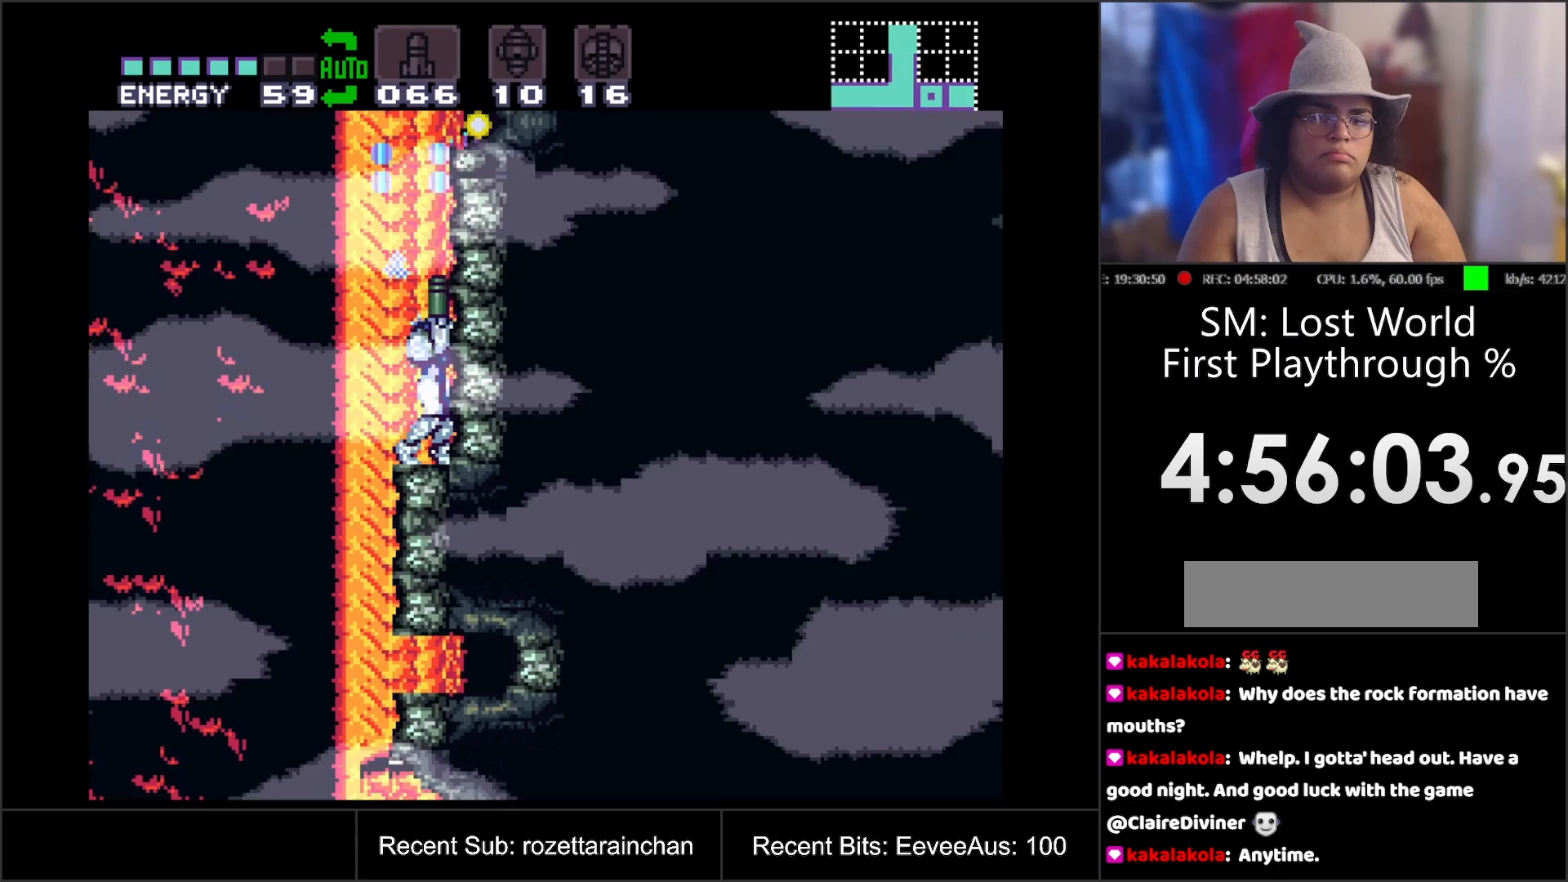
Gameplay with a controller (Nintendo layout); each line is a JSON object with the inputs held at the frame after it. "events" lists button and stick changes between this image and that frame as [ms after this image, input, new state], when the widget could be followed in between. Not read: L3 R3.
{"buttons": [], "events": []}
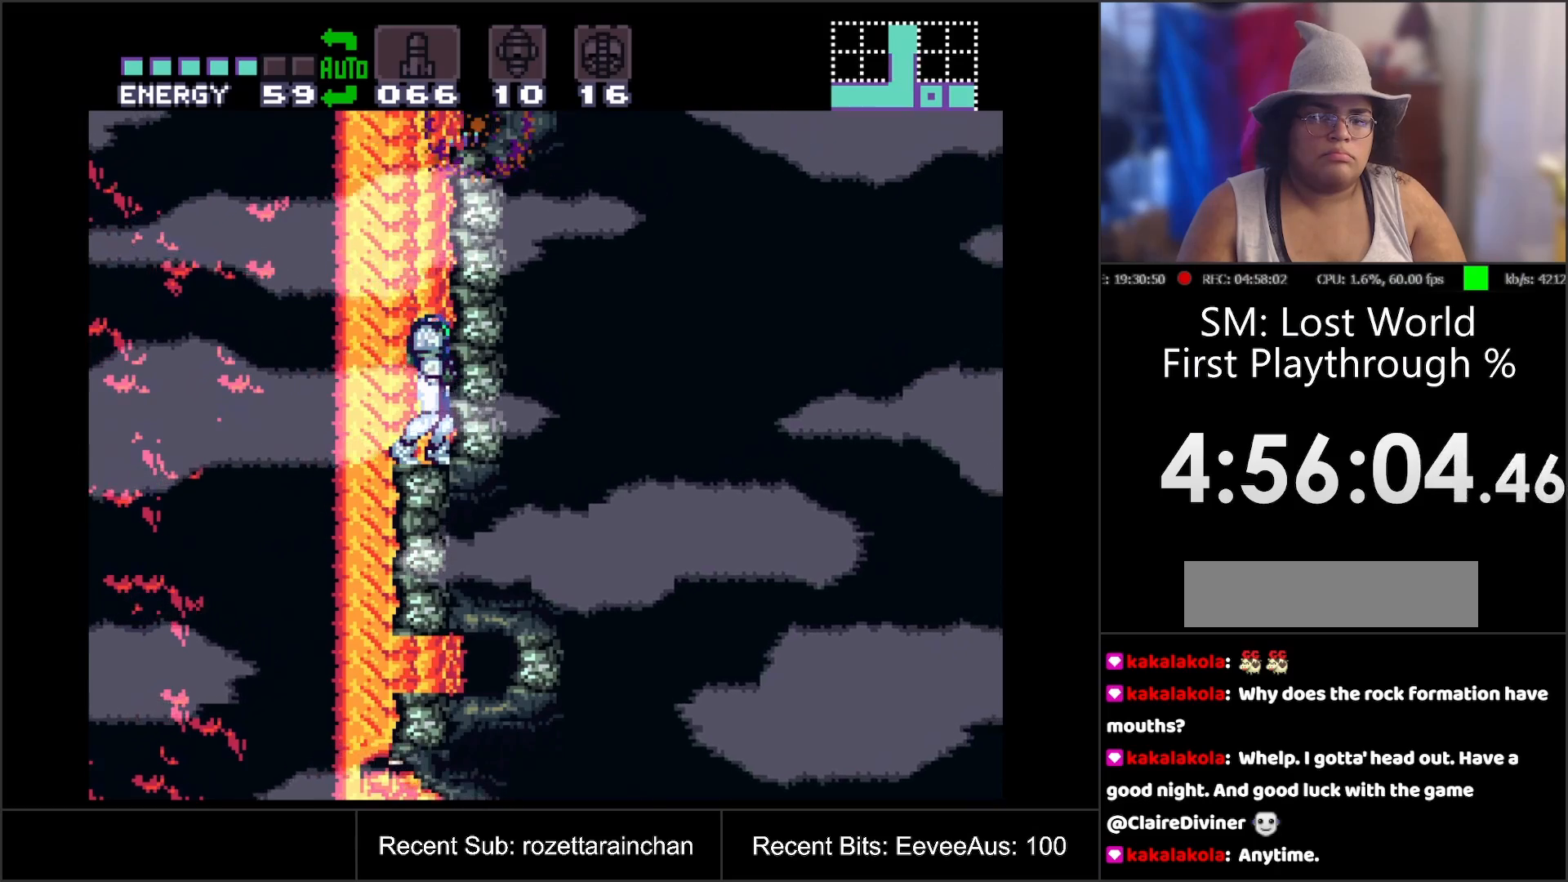
{"buttons": ["B"], "events": [[50, "B", "down"]]}
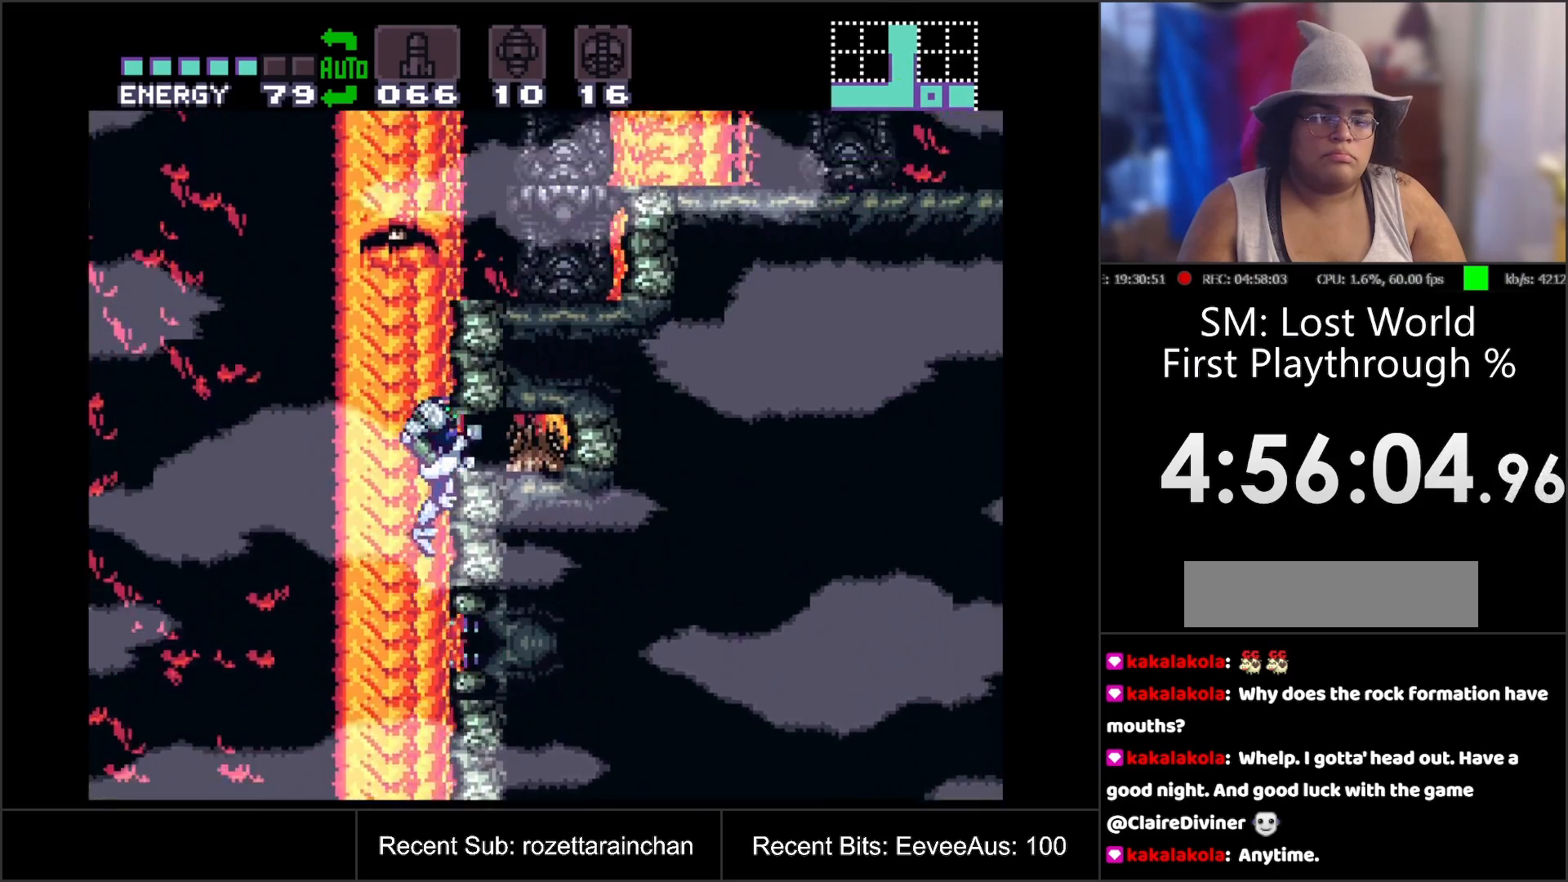
{"buttons": ["B"], "events": []}
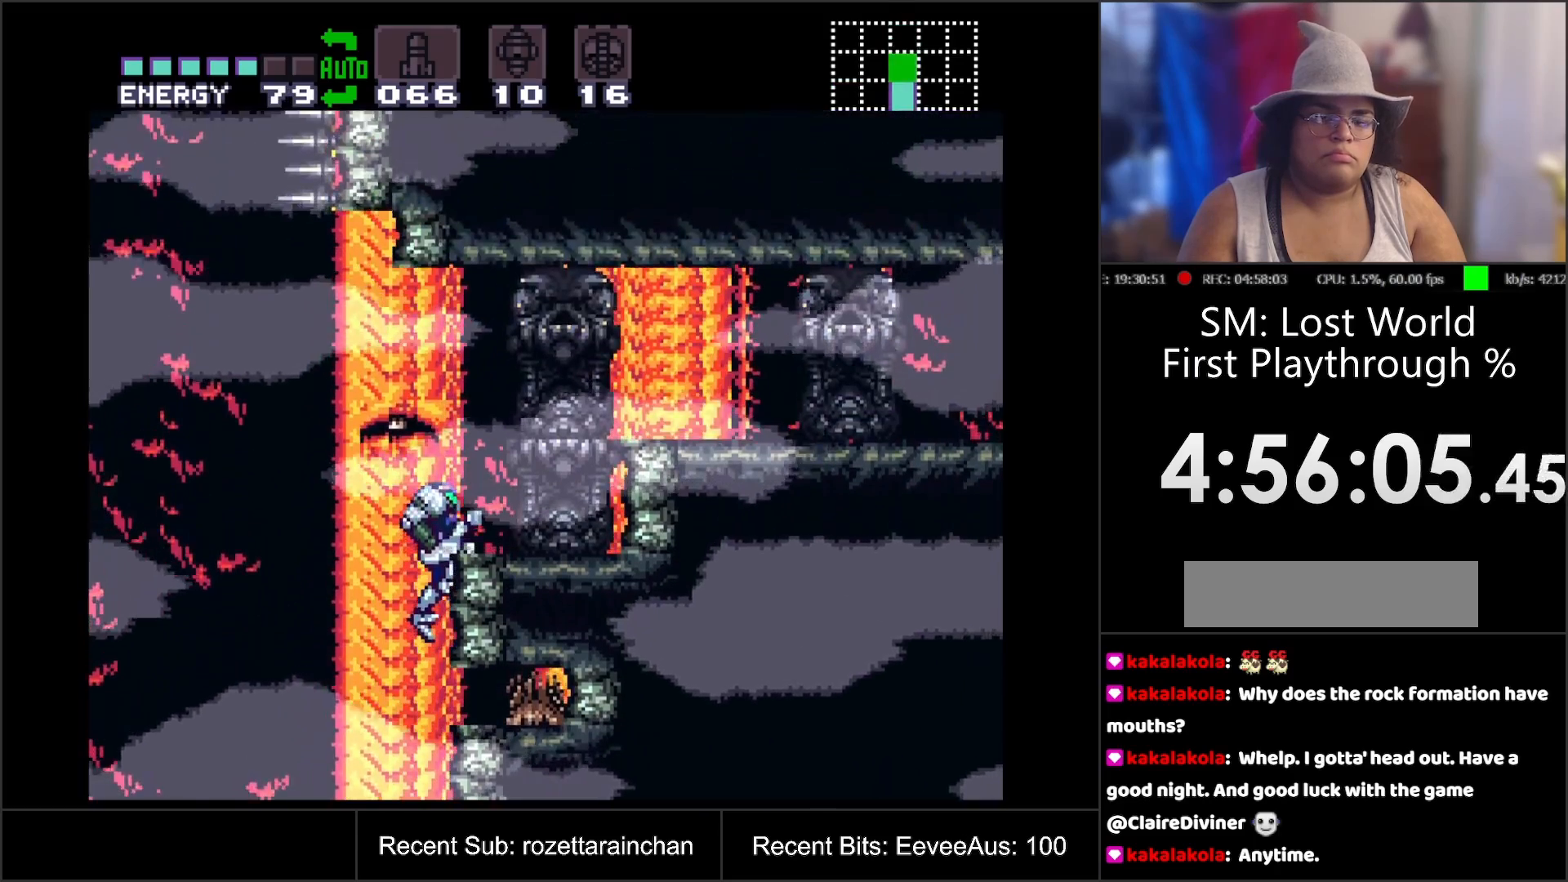
{"buttons": ["DPAD_DOWN"], "events": [[83, "B", "up"], [117, "DPAD_DOWN", "down"], [317, "Y", "down"], [450, "Y", "up"]]}
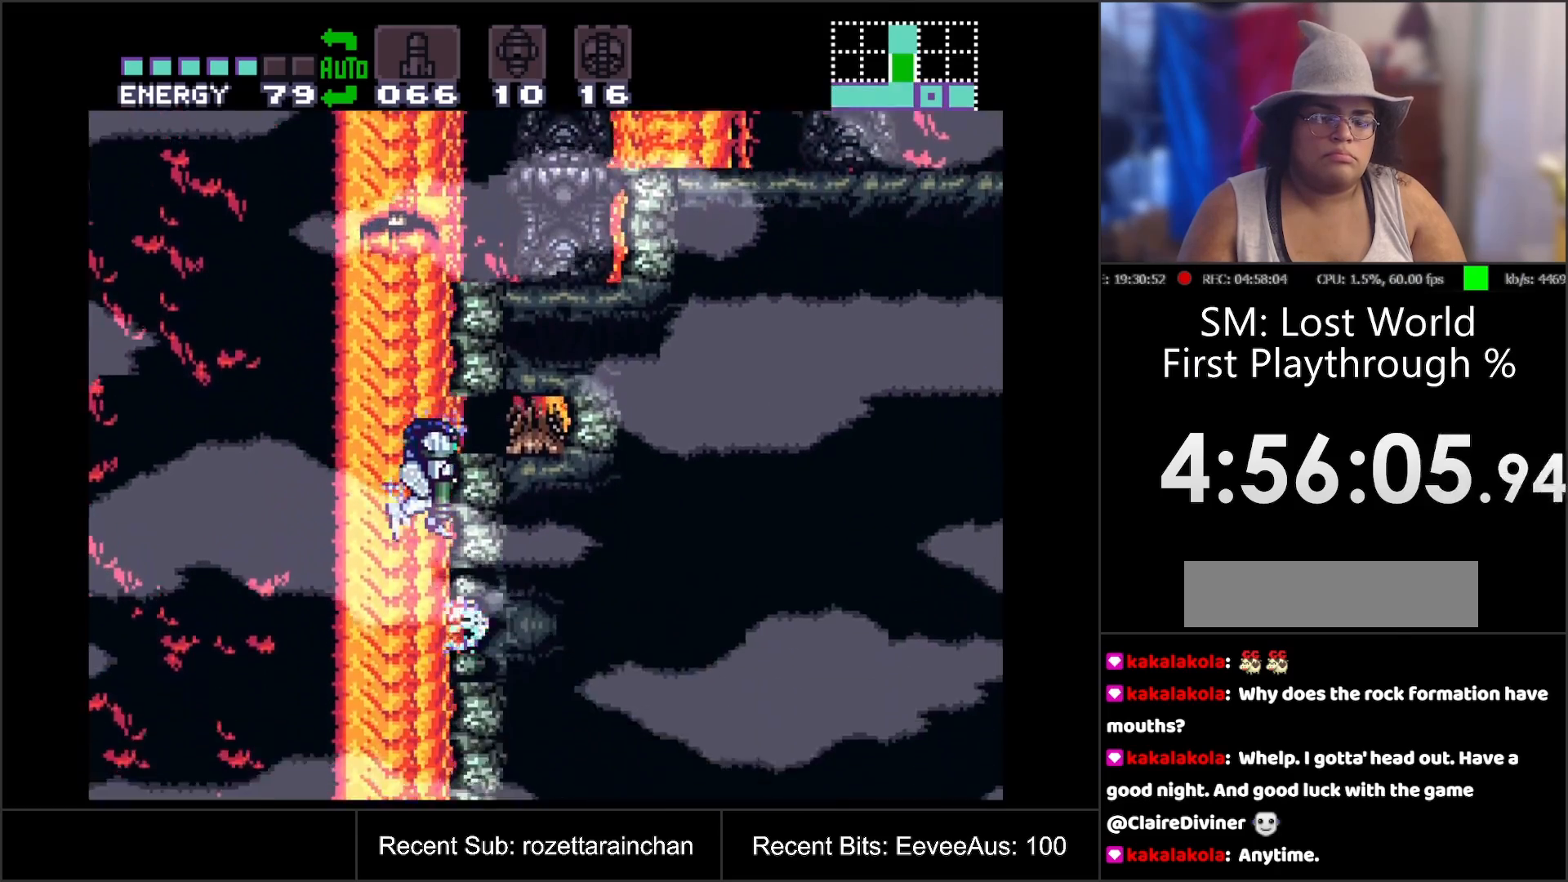
{"buttons": ["Y", "DPAD_UP"], "events": [[183, "DPAD_DOWN", "up"], [367, "DPAD_UP", "down"], [450, "Y", "down"]]}
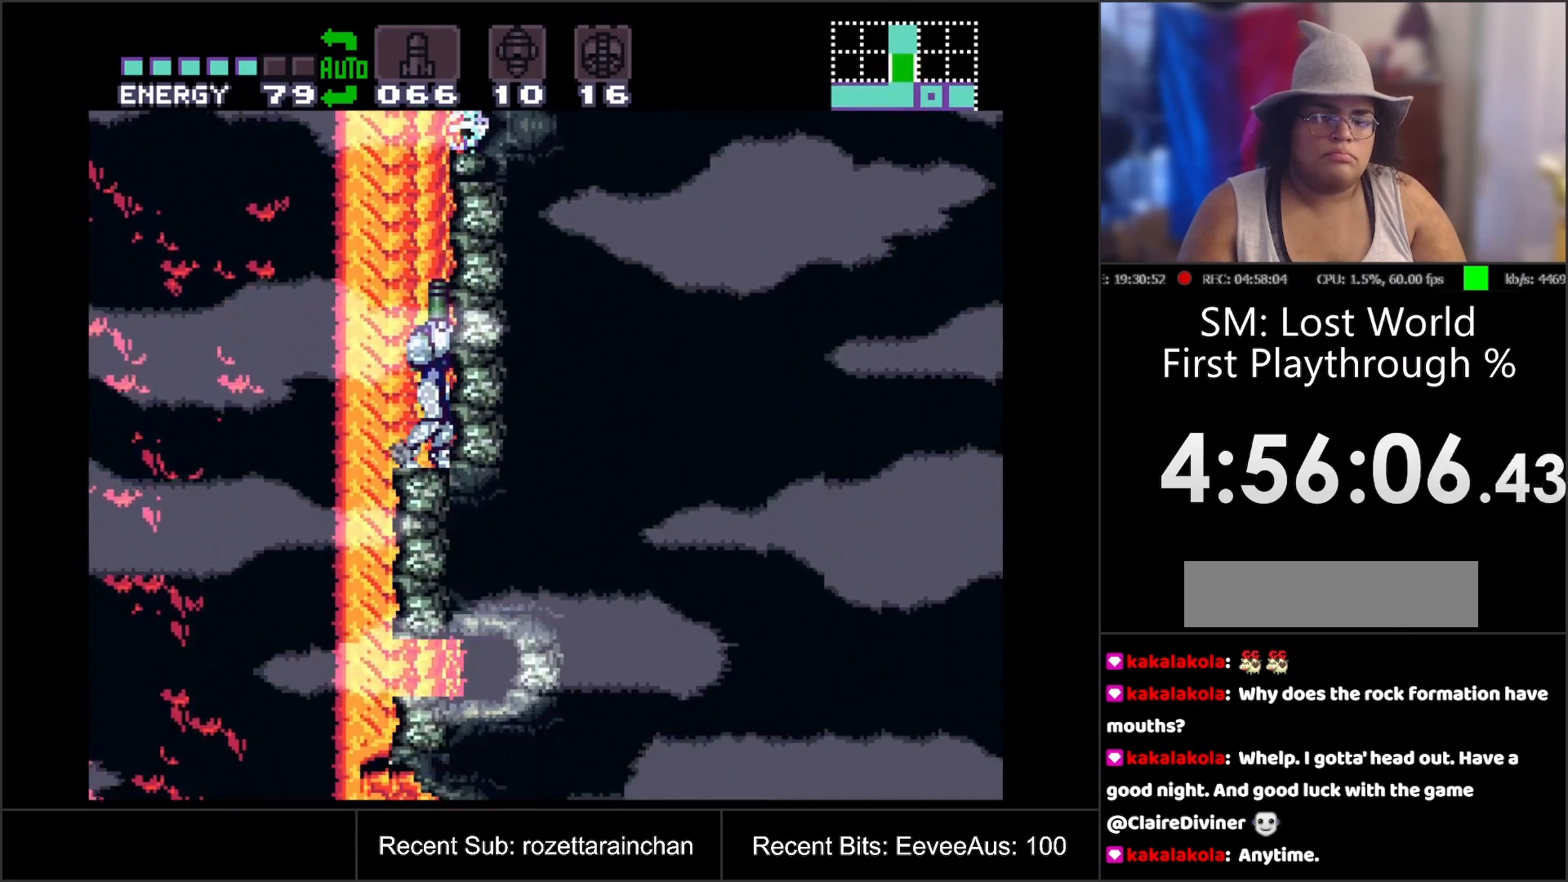
{"buttons": ["B"], "events": [[133, "Y", "up"], [233, "DPAD_UP", "up"], [433, "B", "down"]]}
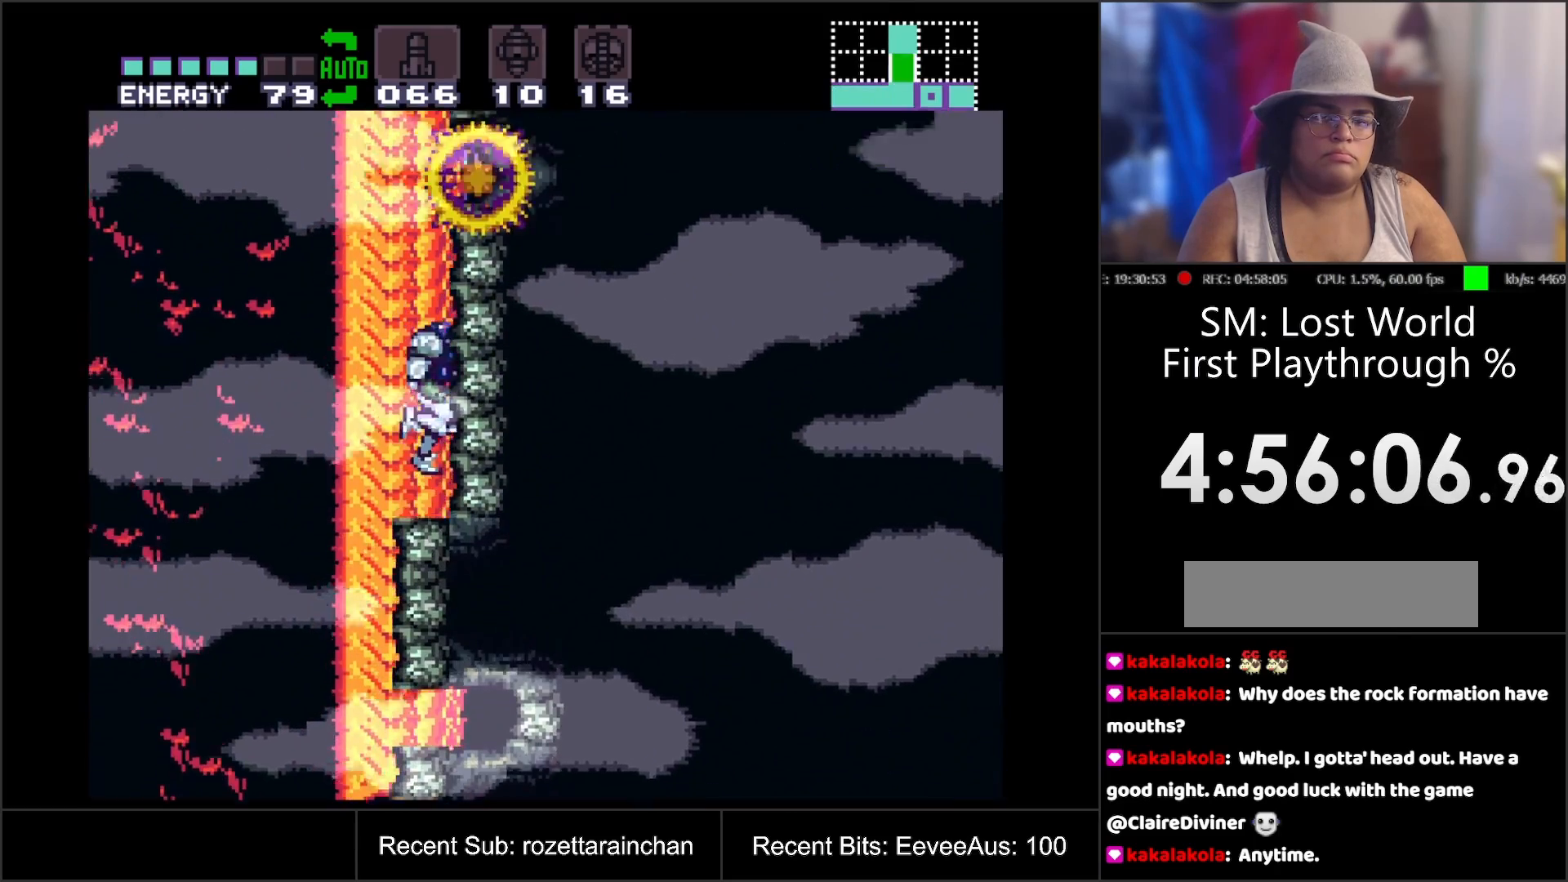
{"buttons": ["B"], "events": []}
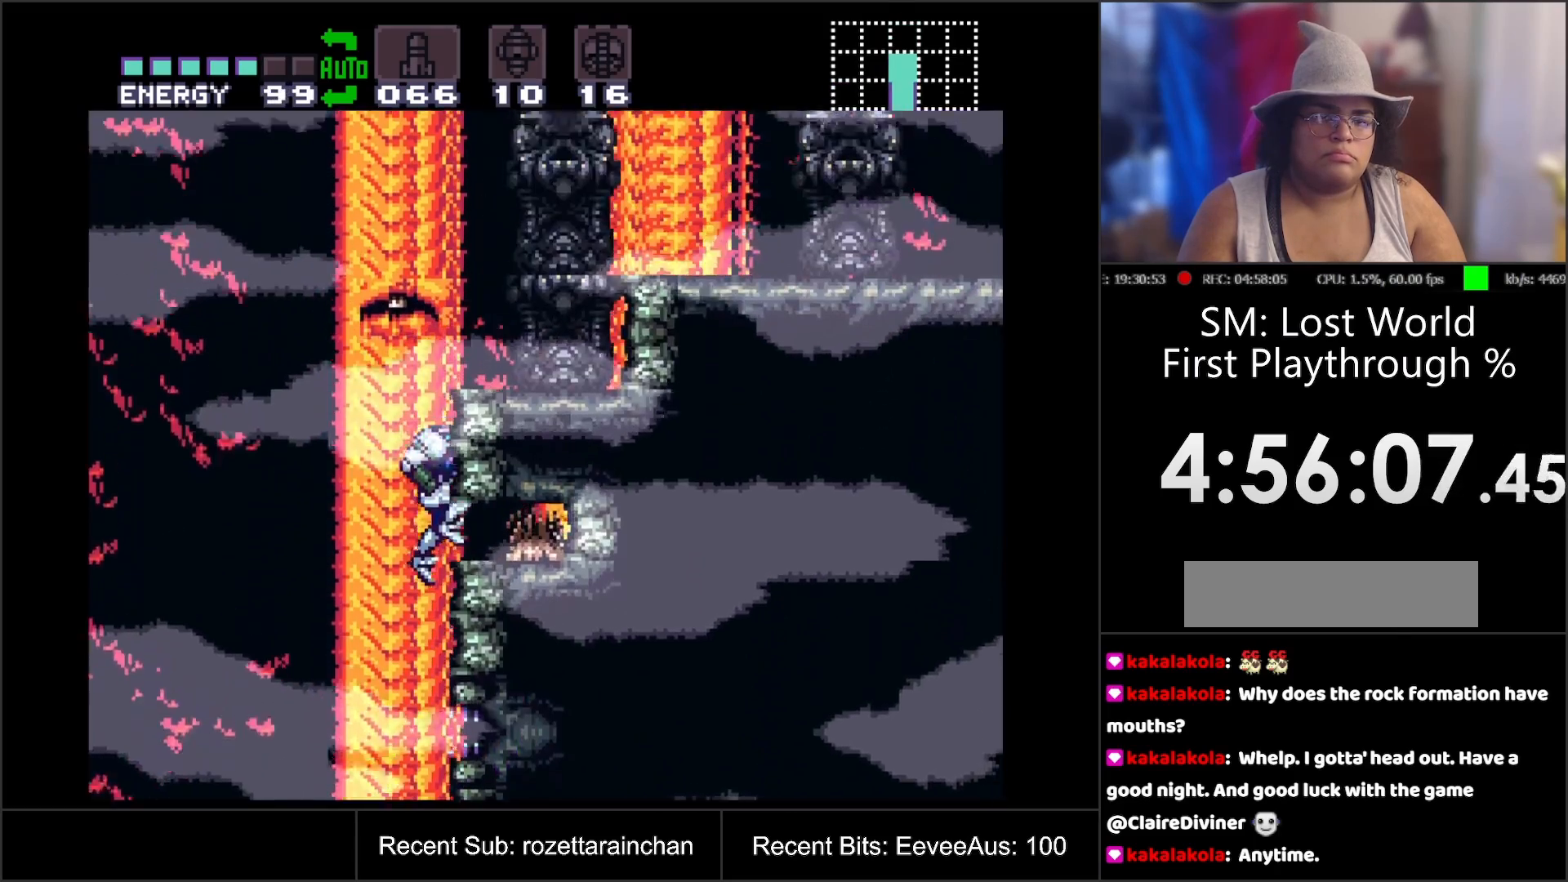
{"buttons": ["DPAD_DOWN"], "events": [[300, "DPAD_DOWN", "down"], [433, "B", "up"]]}
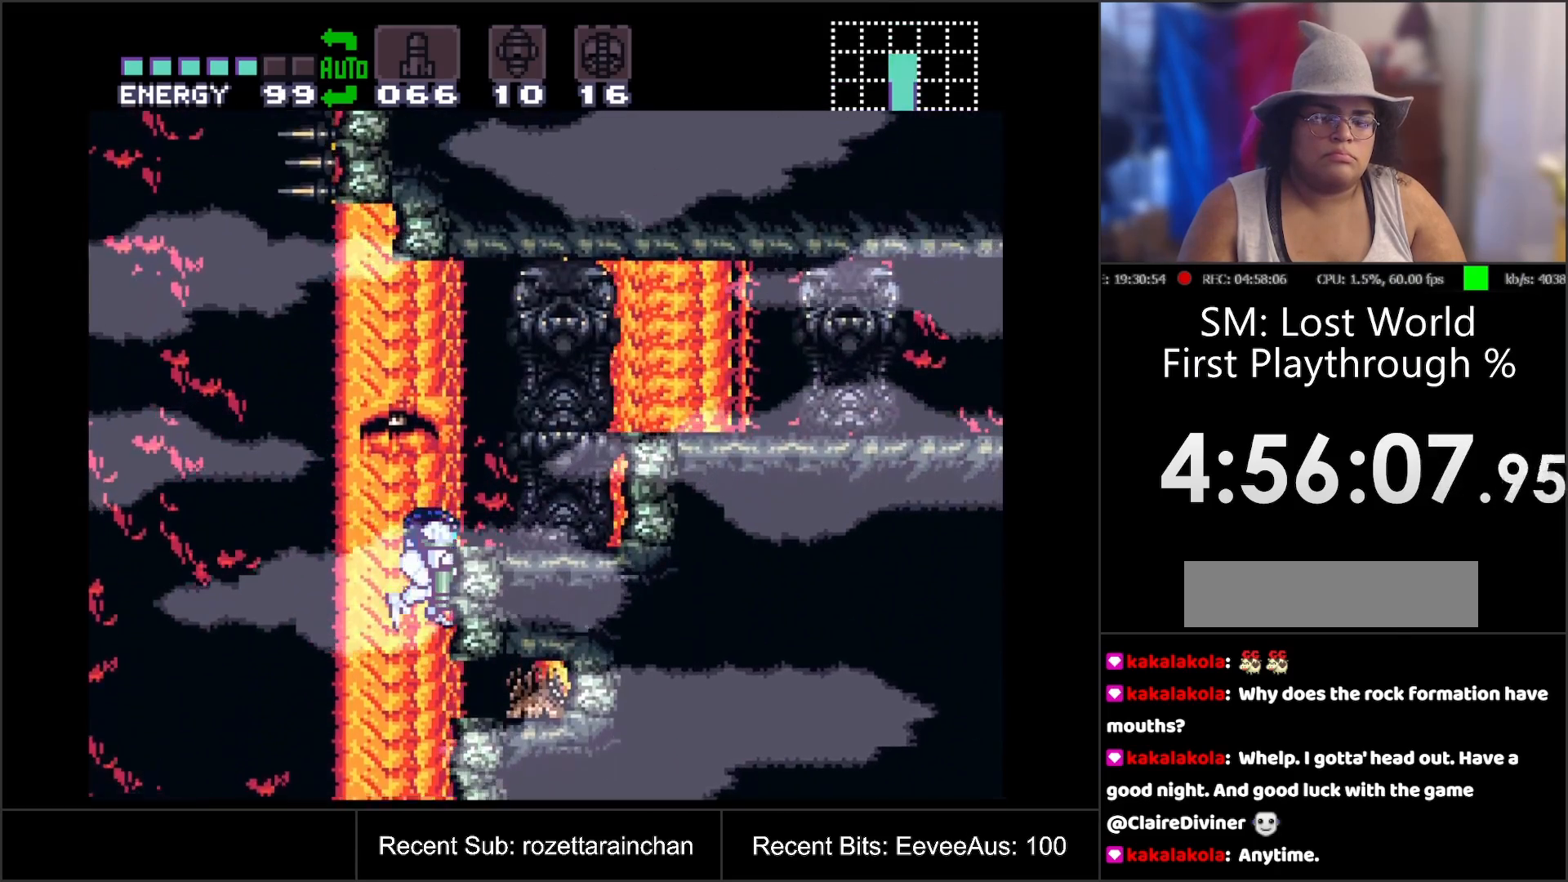
{"buttons": ["DPAD_DOWN"], "events": [[267, "Y", "down"], [450, "Y", "up"]]}
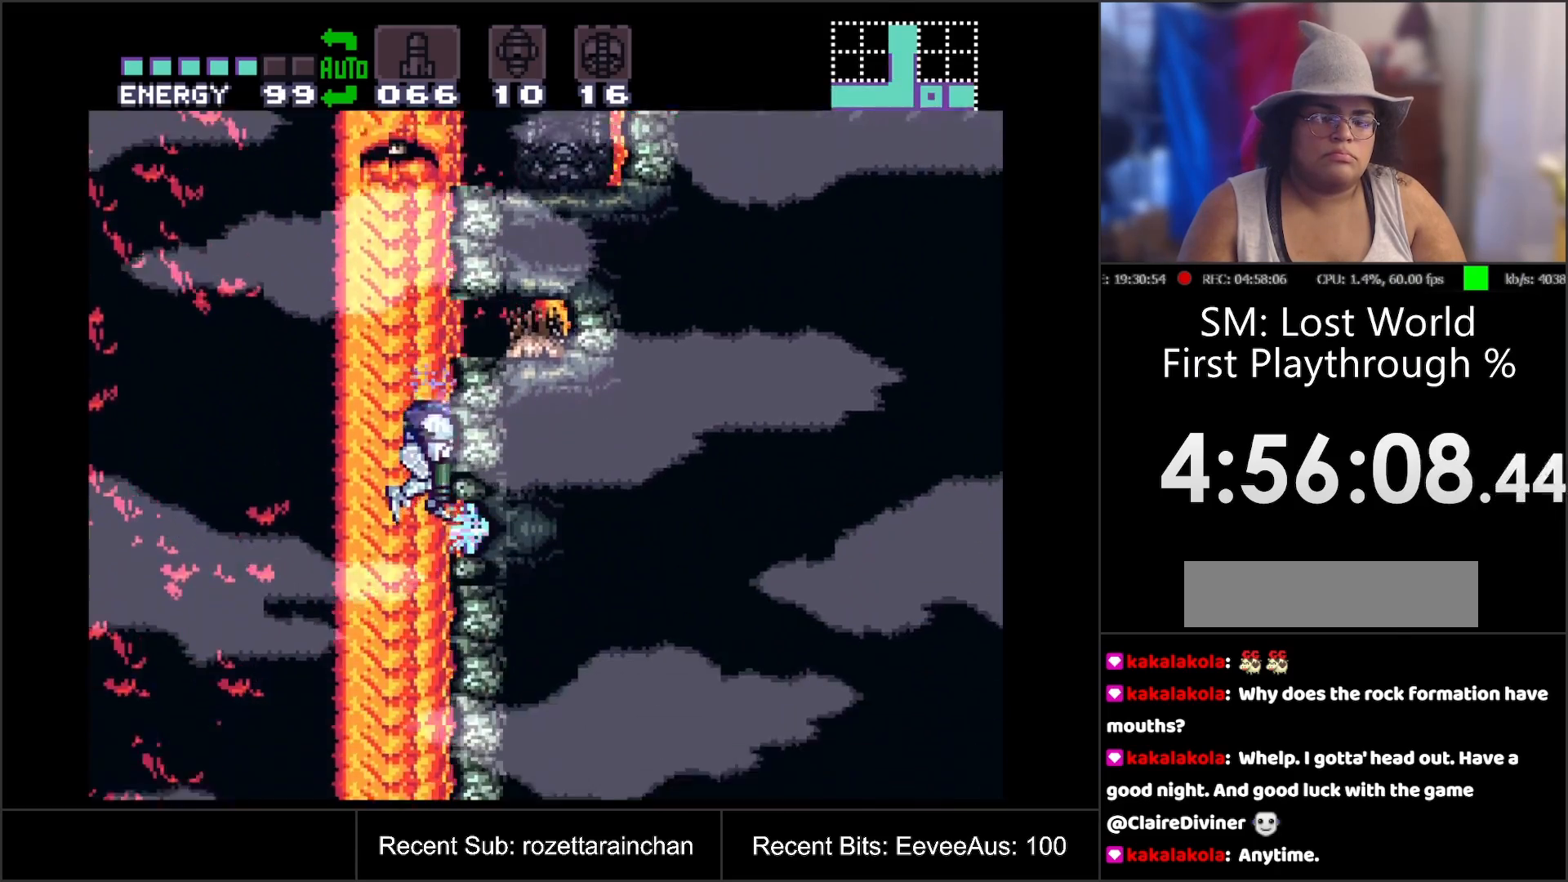
{"buttons": ["Y", "DPAD_UP"], "events": [[50, "DPAD_DOWN", "up"], [233, "DPAD_UP", "down"], [333, "Y", "down"]]}
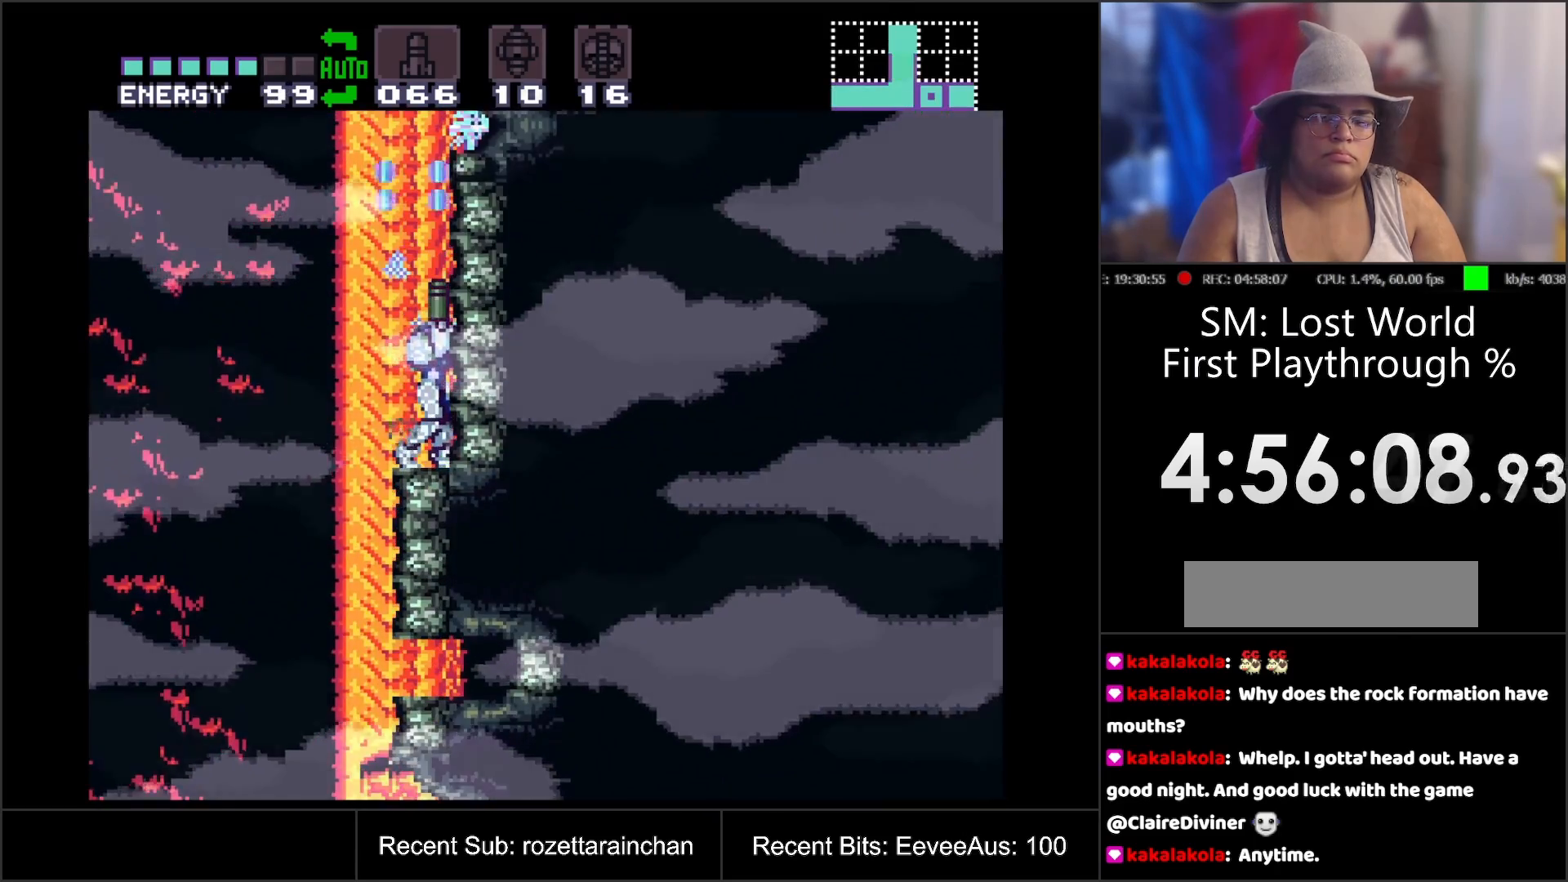
{"buttons": ["B"], "events": [[17, "Y", "up"], [100, "DPAD_UP", "up"], [417, "B", "down"]]}
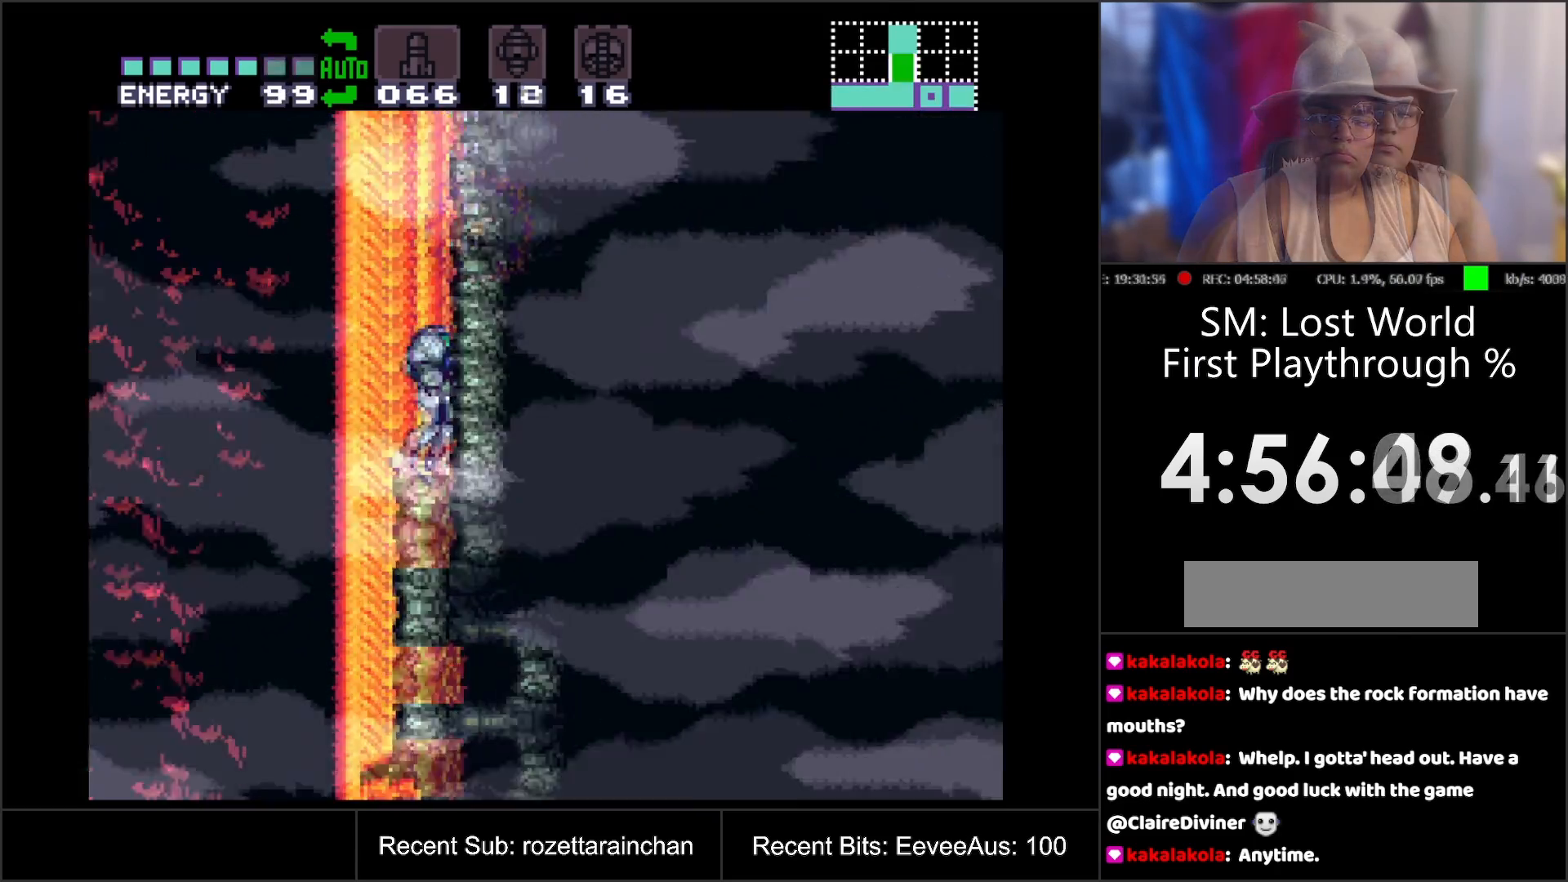
{"buttons": ["DPAD_UP"], "events": [[33, "DPAD_UP", "down"], [133, "Y", "down"], [267, "B", "up"], [300, "Y", "up"]]}
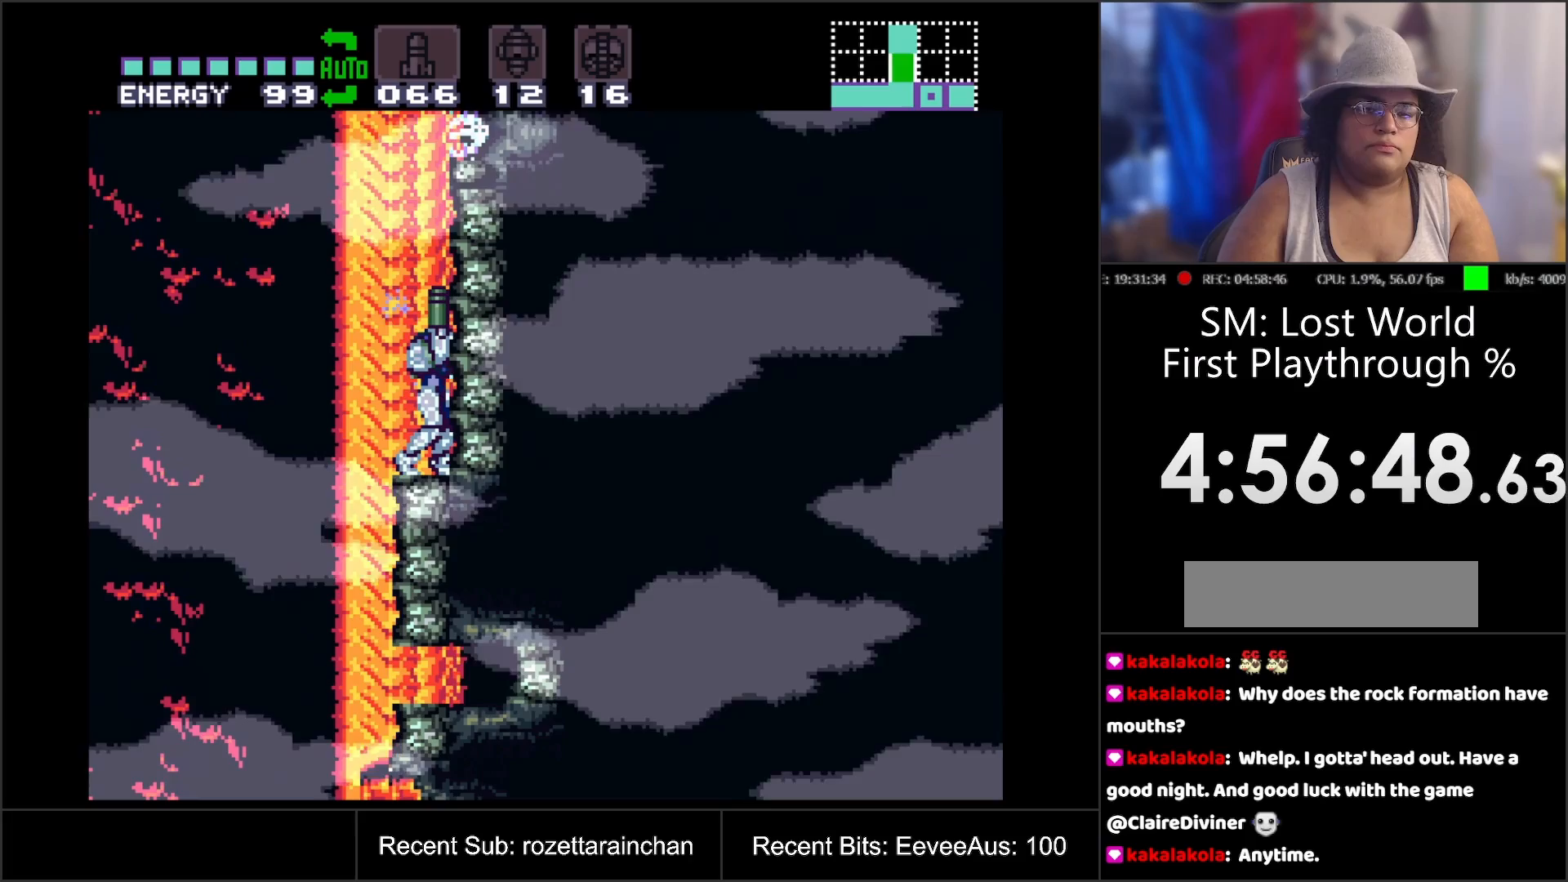
{"buttons": [], "events": [[150, "Y", "down"], [317, "Y", "up"], [433, "DPAD_UP", "up"]]}
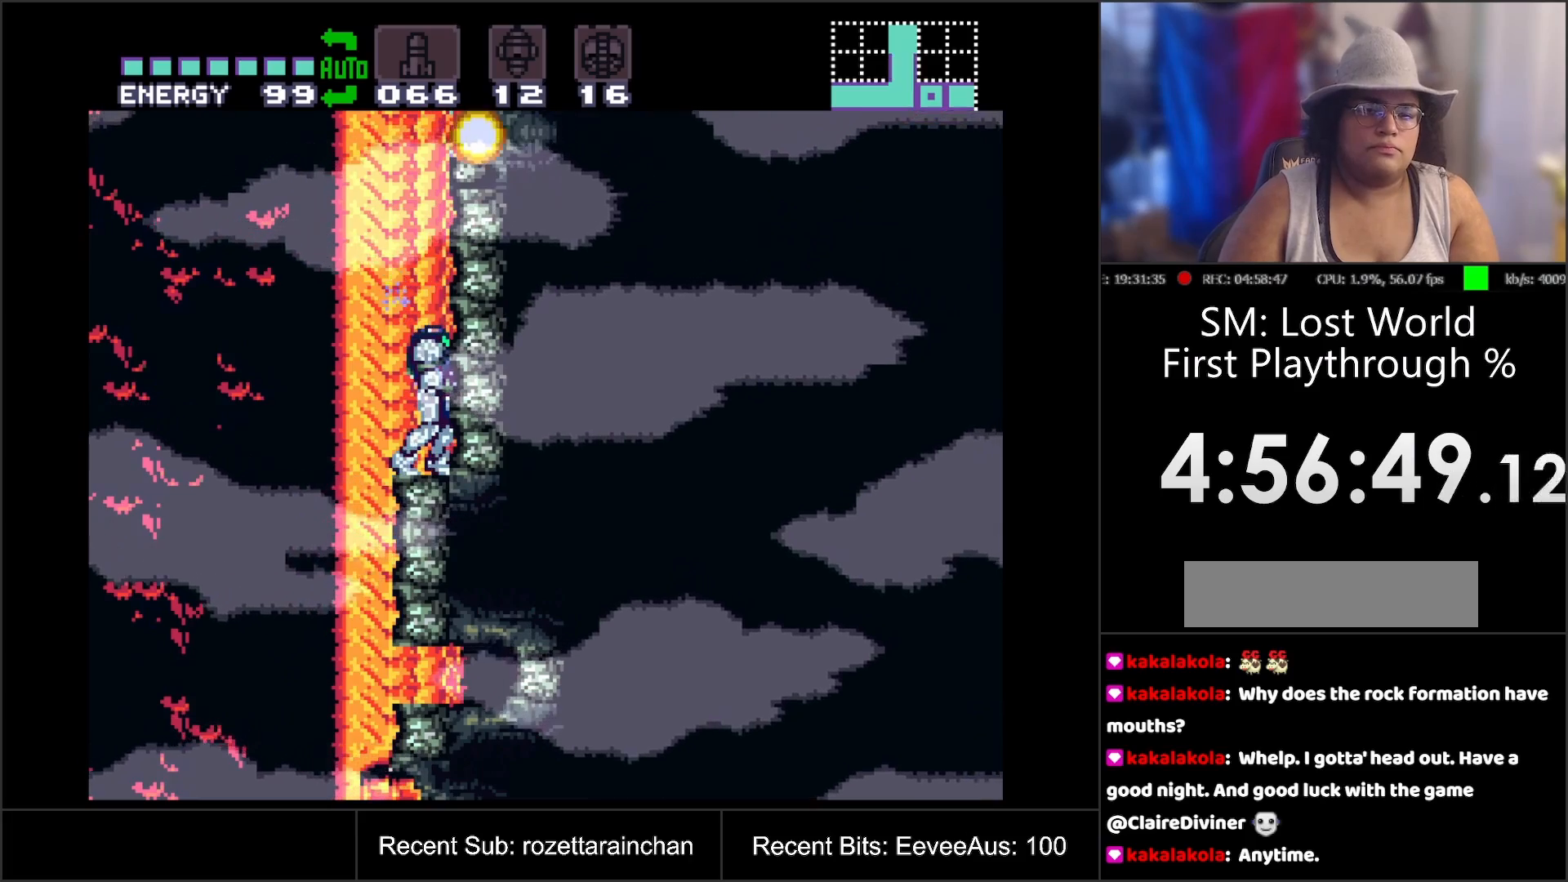
{"buttons": ["B"], "events": [[433, "B", "down"]]}
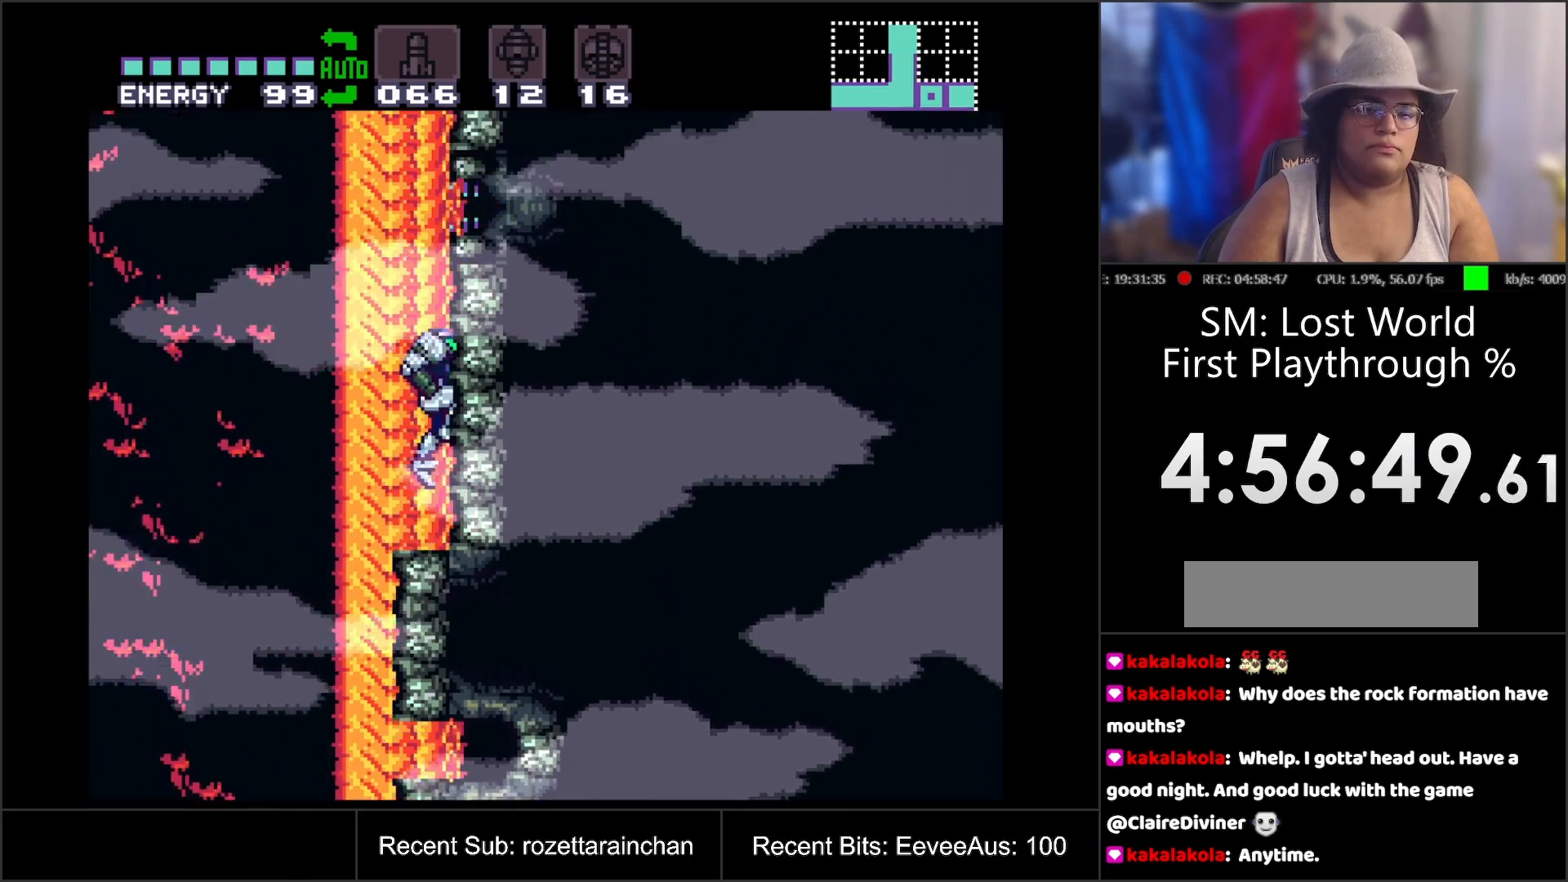
{"buttons": ["B"], "events": []}
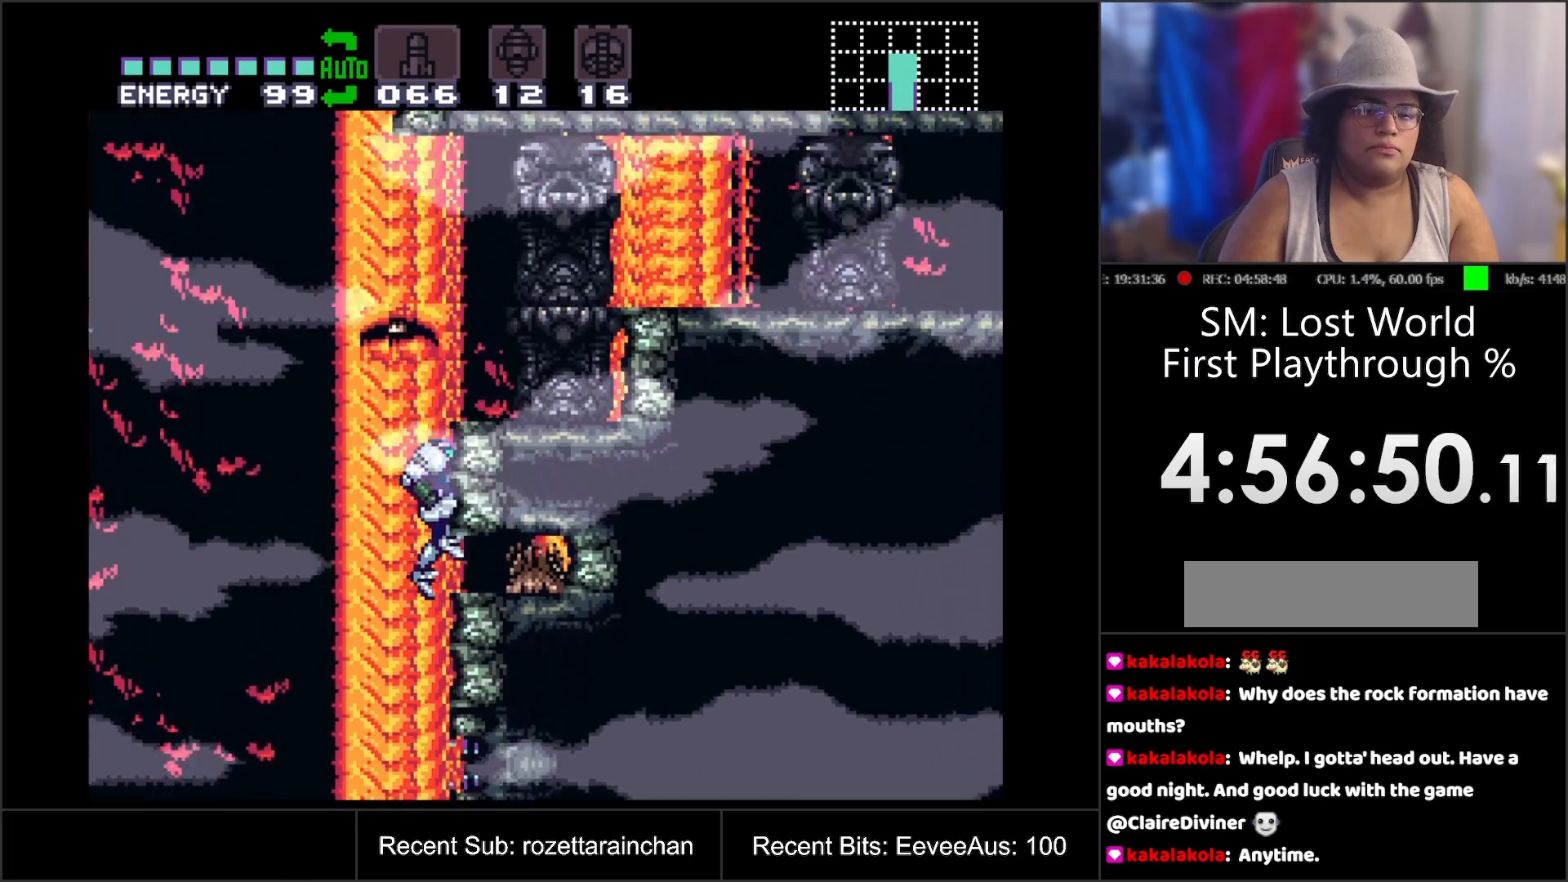
{"buttons": [], "events": [[467, "B", "up"]]}
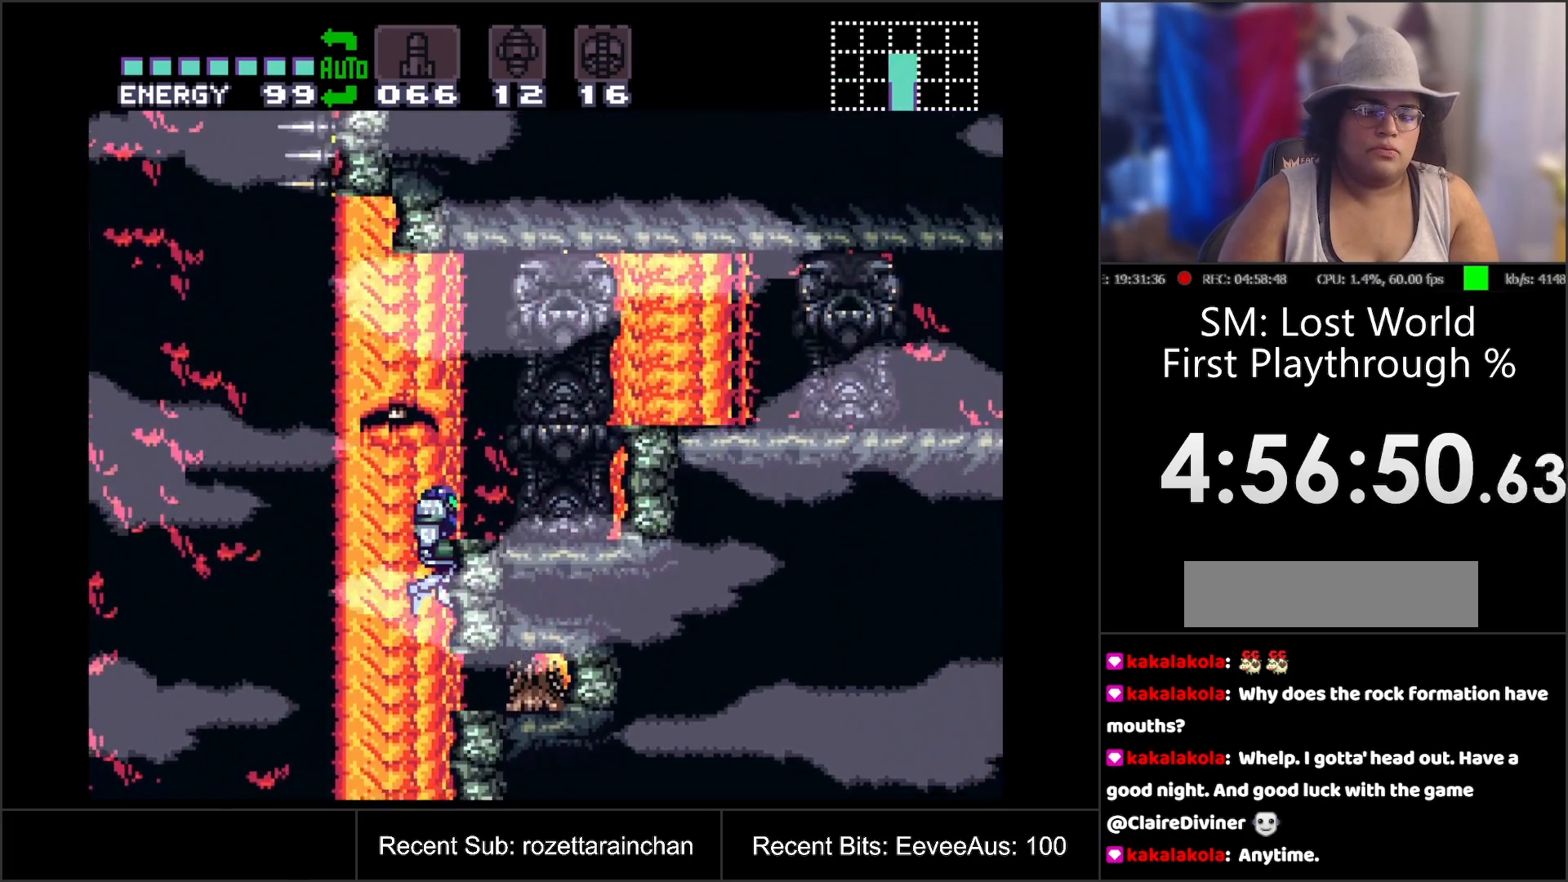
{"buttons": [], "events": [[33, "DPAD_DOWN", "down"], [183, "Y", "down"], [333, "Y", "up"], [483, "DPAD_DOWN", "up"]]}
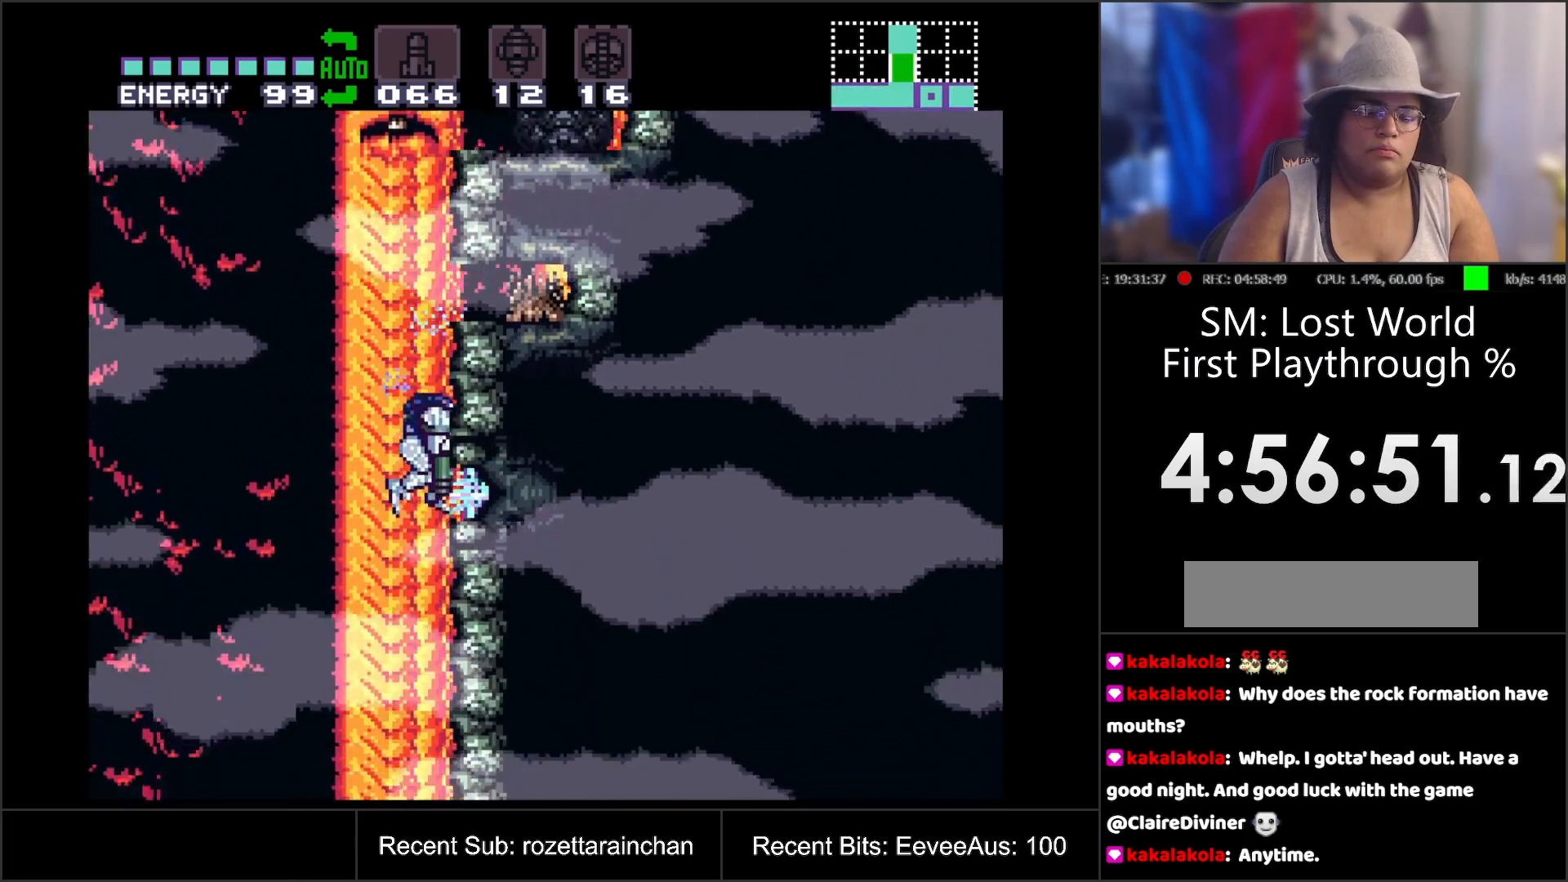
{"buttons": [], "events": [[183, "DPAD_UP", "down"], [283, "Y", "down"], [450, "Y", "up"], [483, "DPAD_UP", "up"]]}
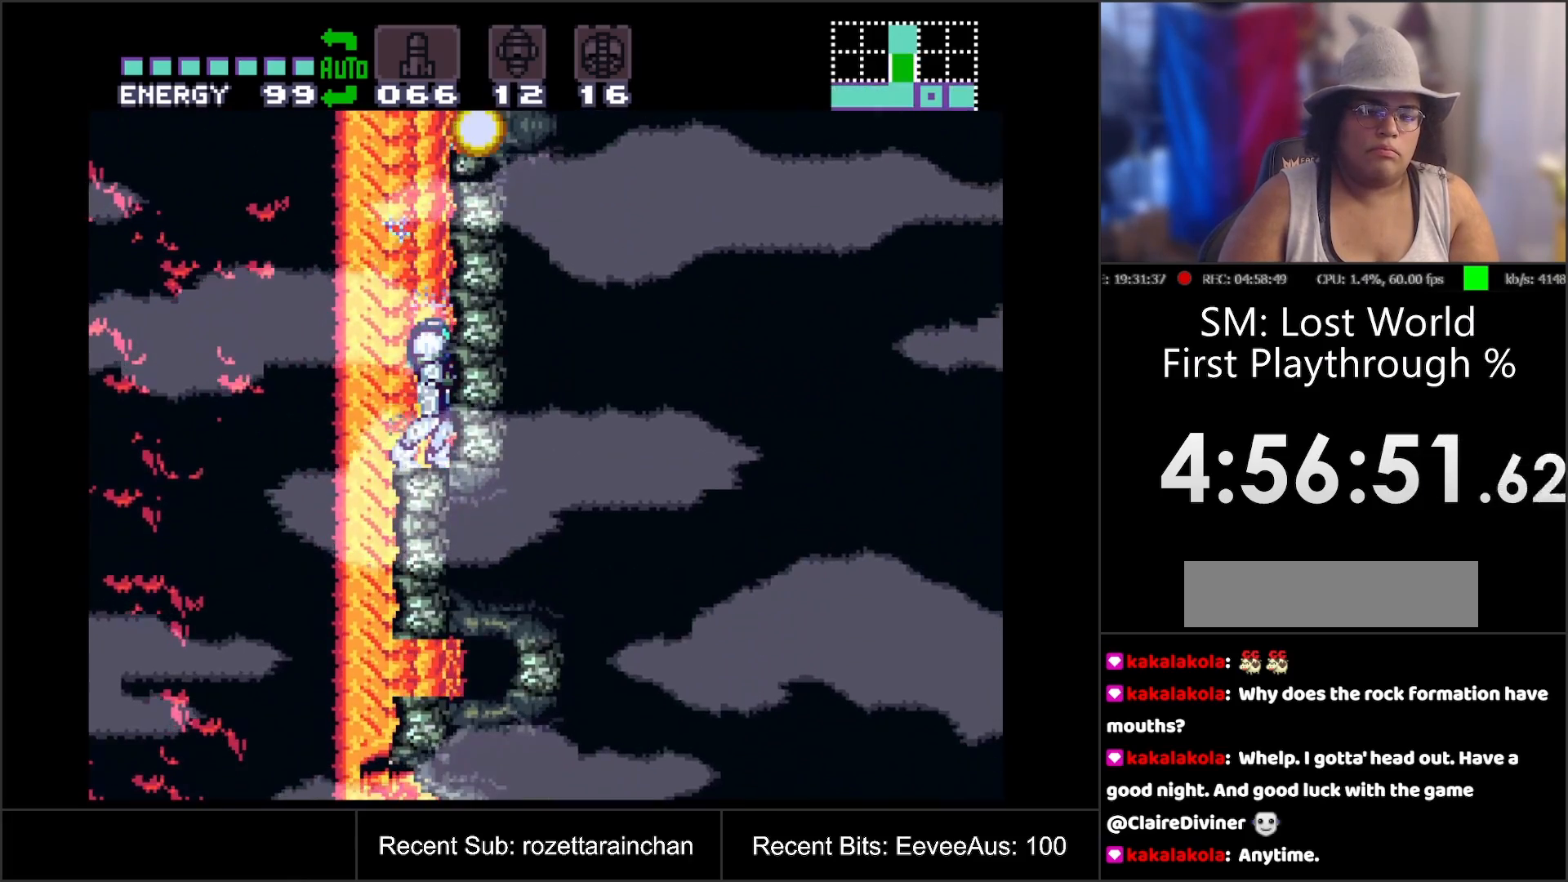
{"buttons": ["B", "DPAD_LEFT"], "events": [[367, "DPAD_LEFT", "down"], [500, "B", "down"]]}
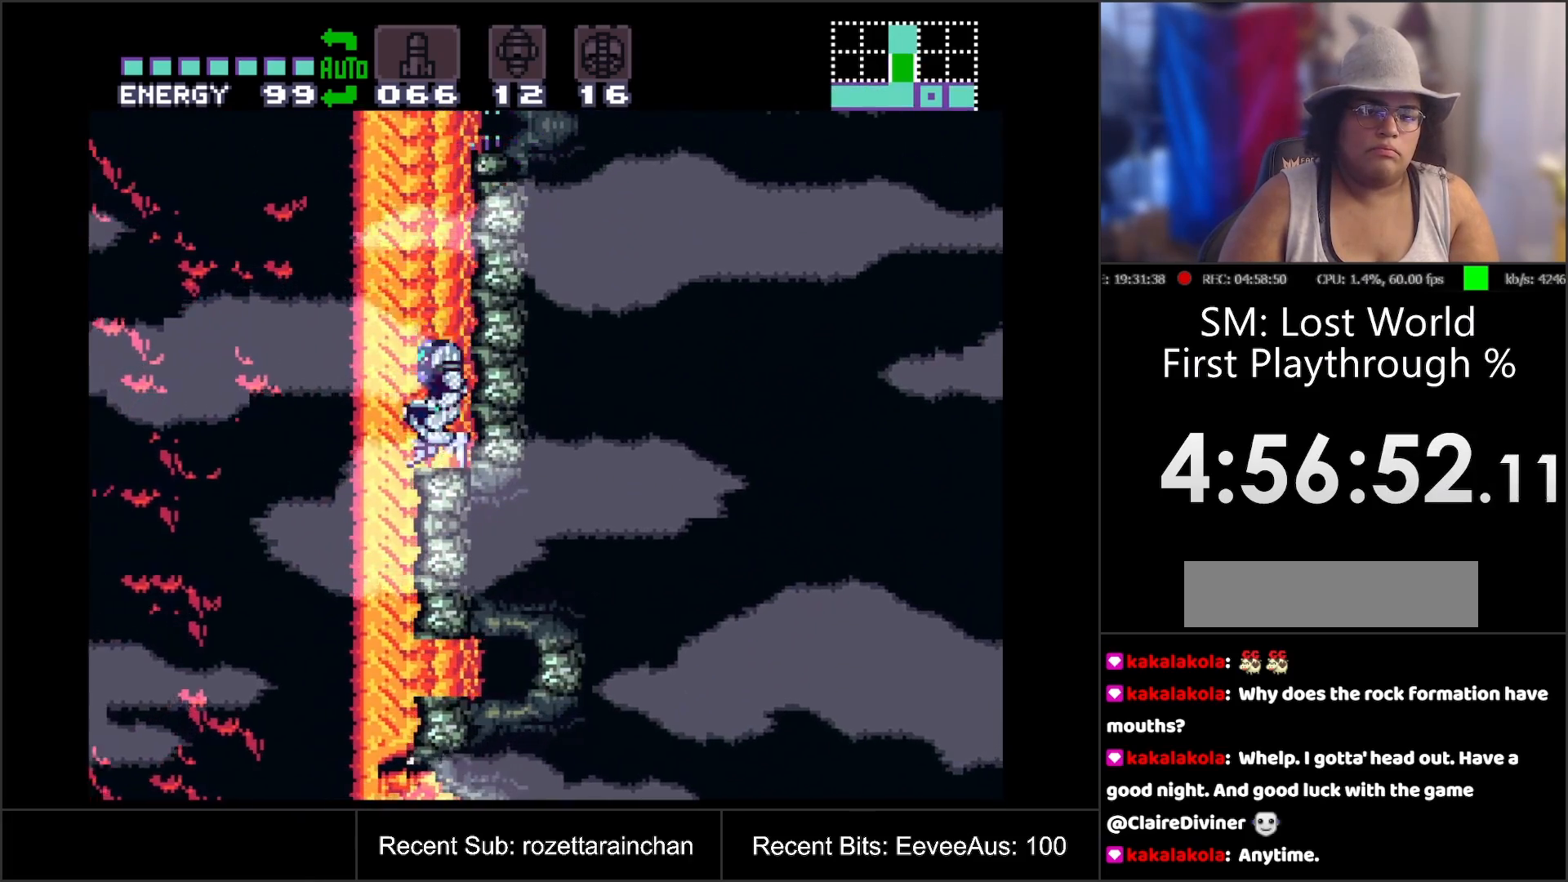
{"buttons": ["B", "DPAD_RIGHT"], "events": [[117, "DPAD_LEFT", "up"], [250, "DPAD_RIGHT", "down"]]}
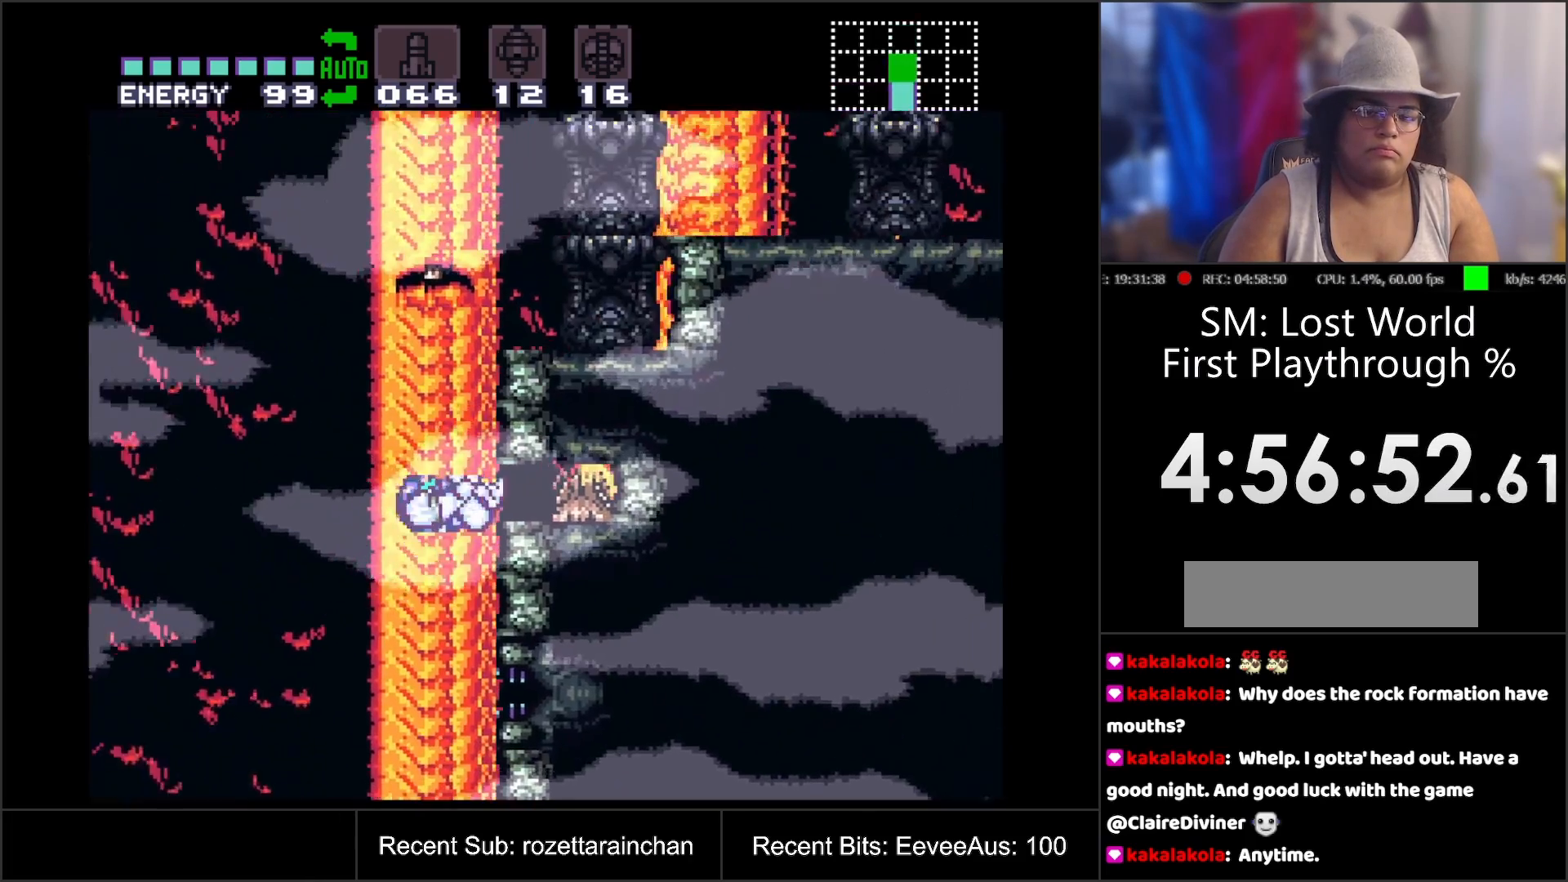
{"buttons": ["B", "DPAD_RIGHT"], "events": [[83, "DPAD_RIGHT", "up"], [117, "B", "up"], [183, "DPAD_LEFT", "down"], [267, "B", "down"], [283, "DPAD_DOWN", "down"], [283, "DPAD_LEFT", "up"], [400, "DPAD_DOWN", "up"], [400, "DPAD_RIGHT", "down"]]}
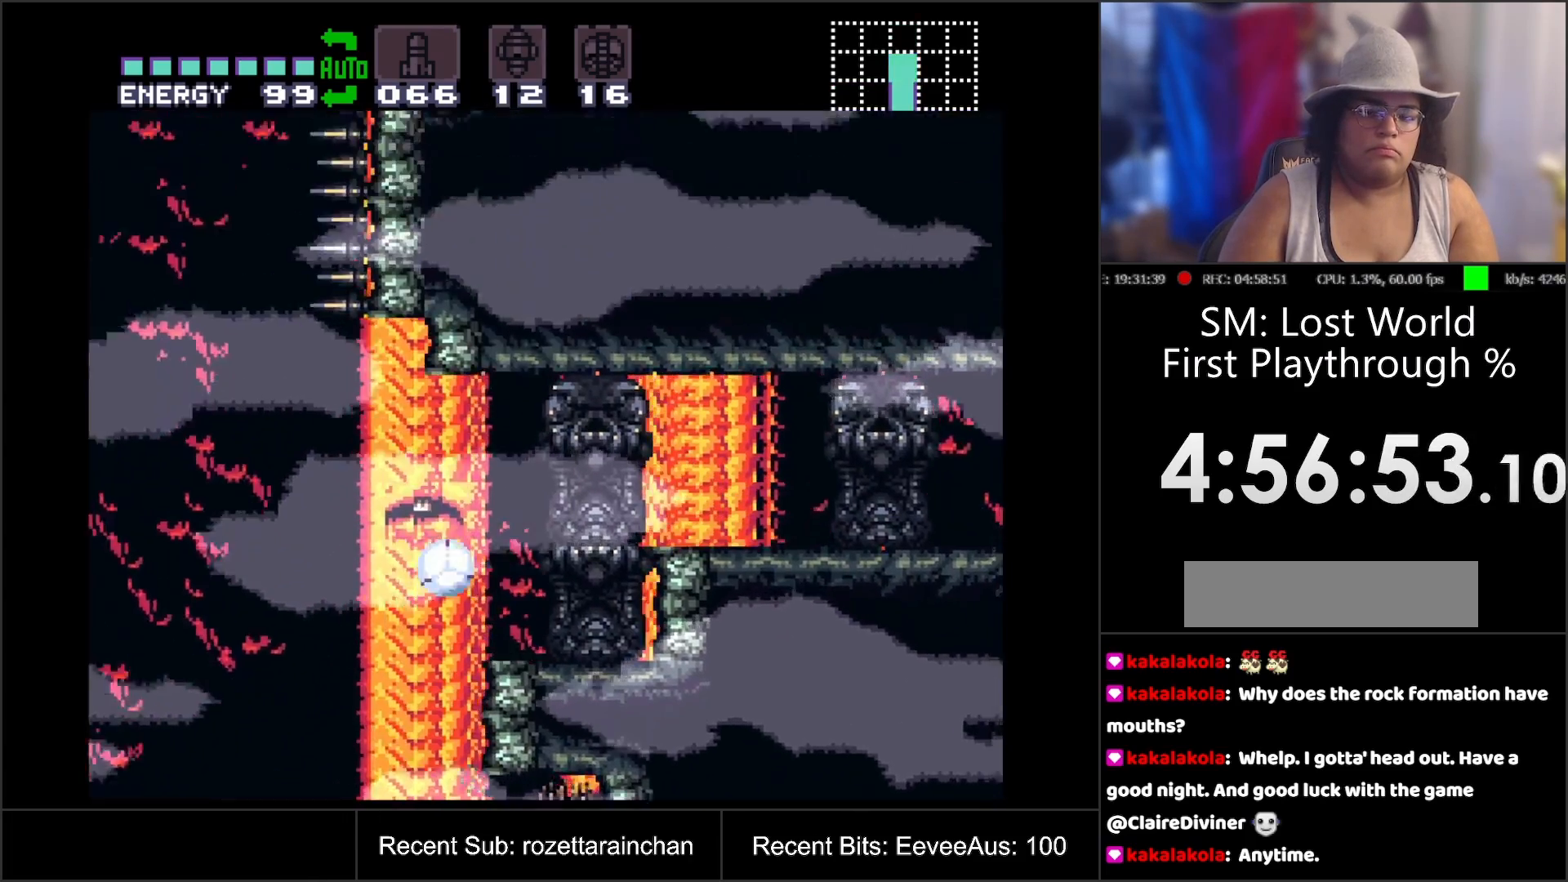
{"buttons": [], "events": [[117, "B", "up"], [317, "Y", "down"], [467, "Y", "up"], [500, "DPAD_RIGHT", "up"]]}
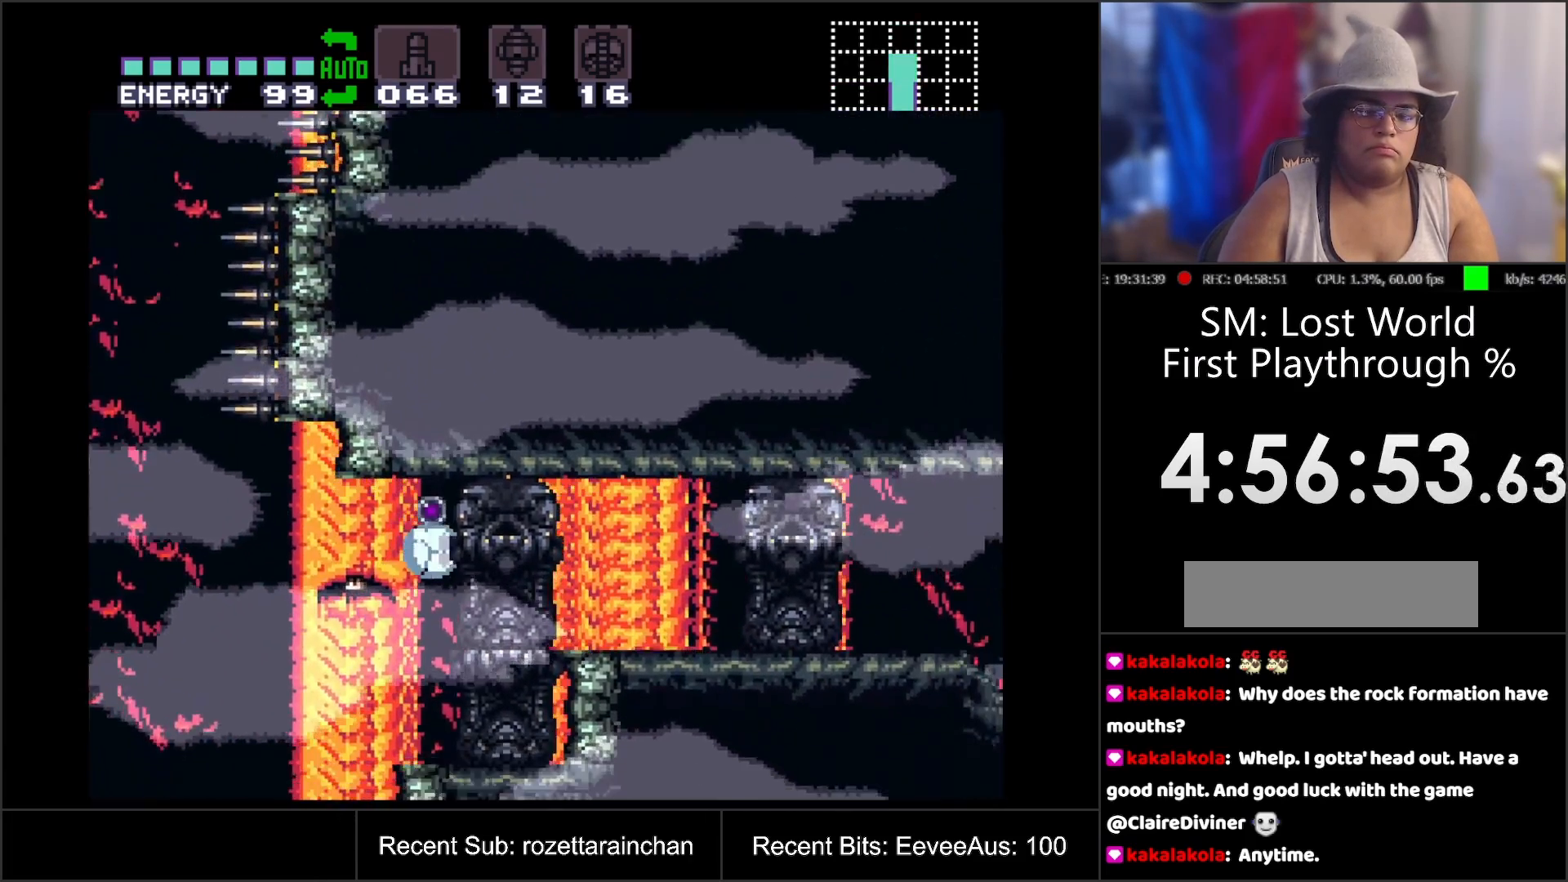
{"buttons": [], "events": []}
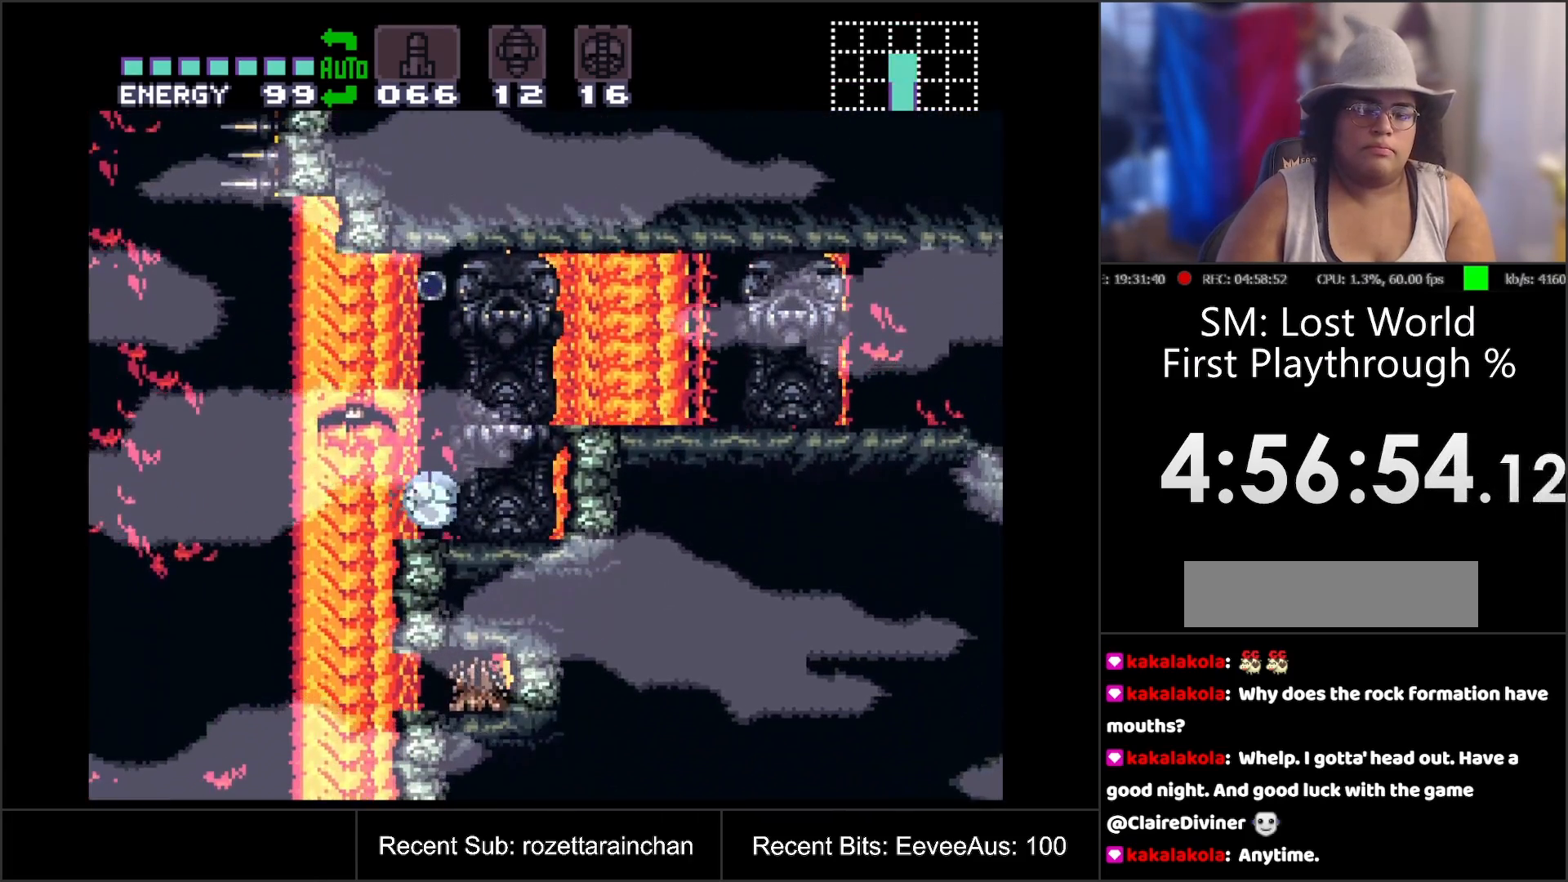
{"buttons": [], "events": []}
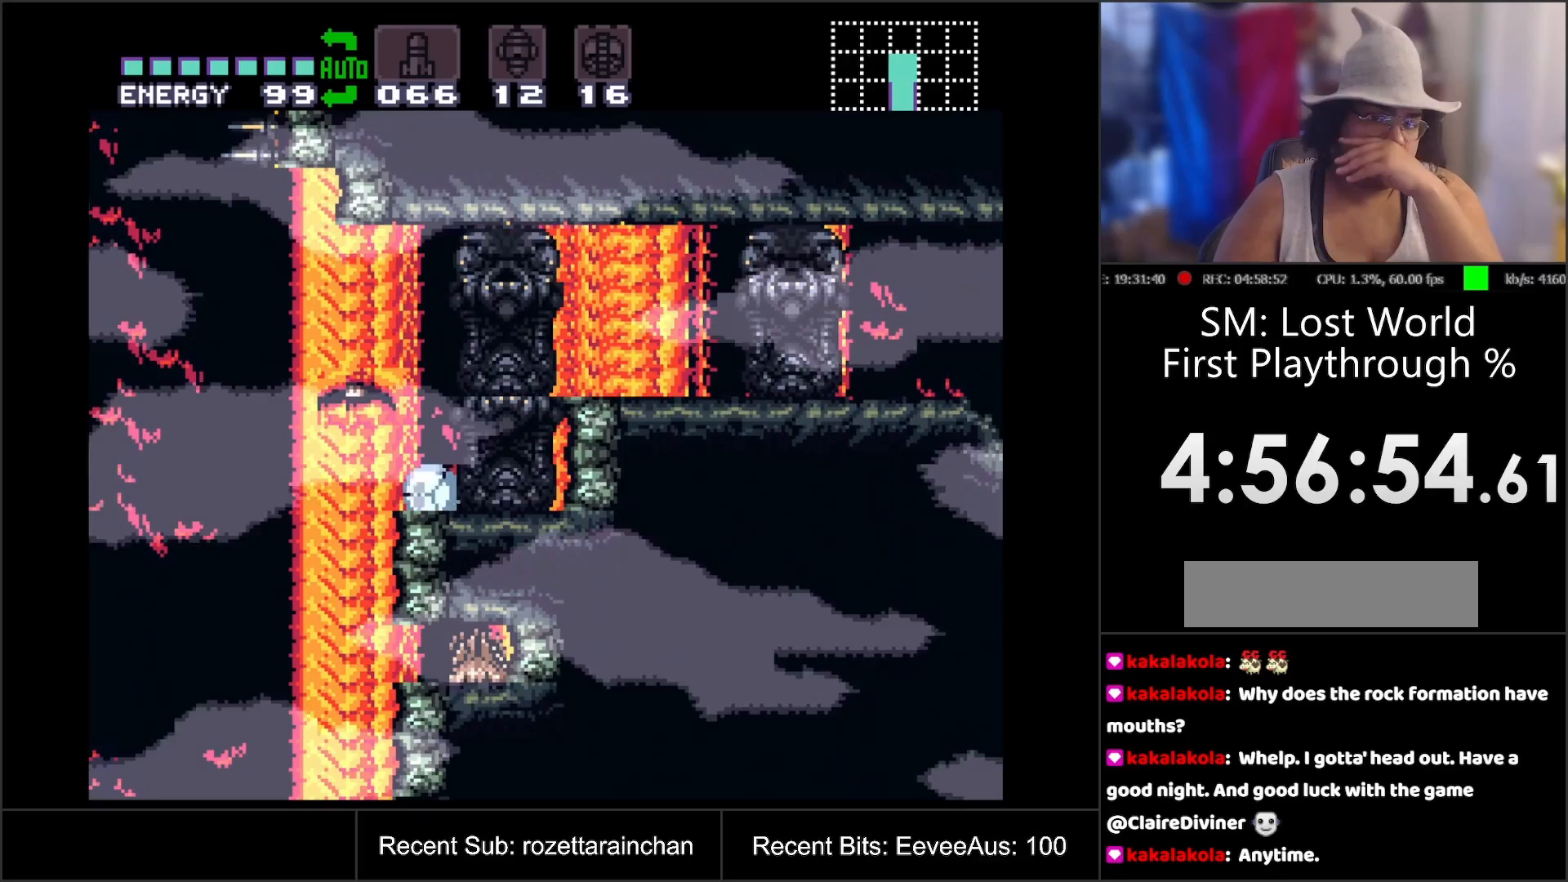
{"buttons": [], "events": []}
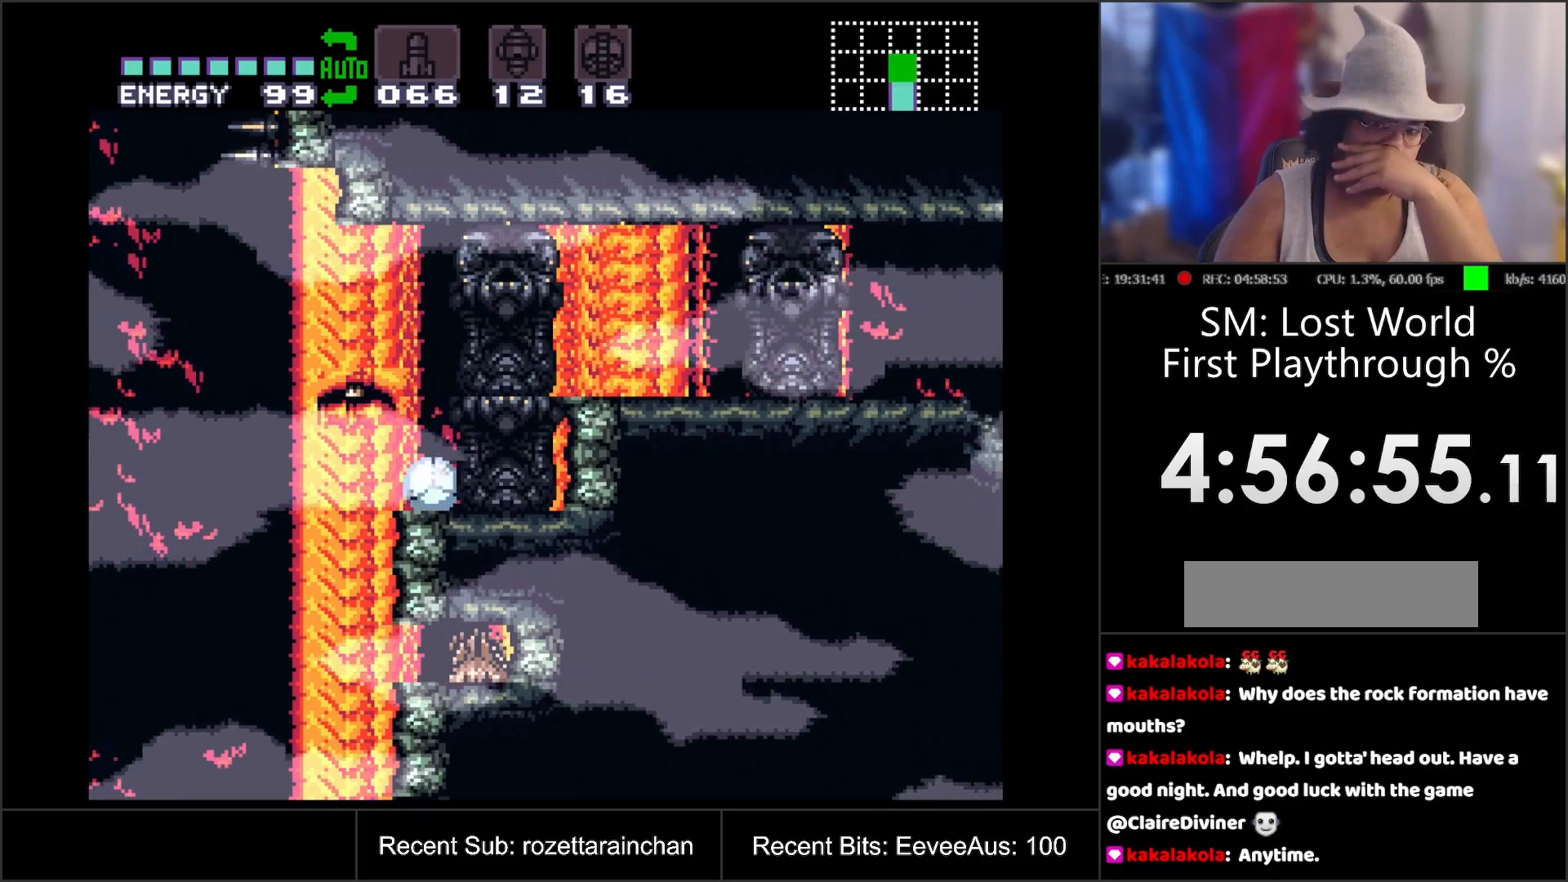
{"buttons": [], "events": []}
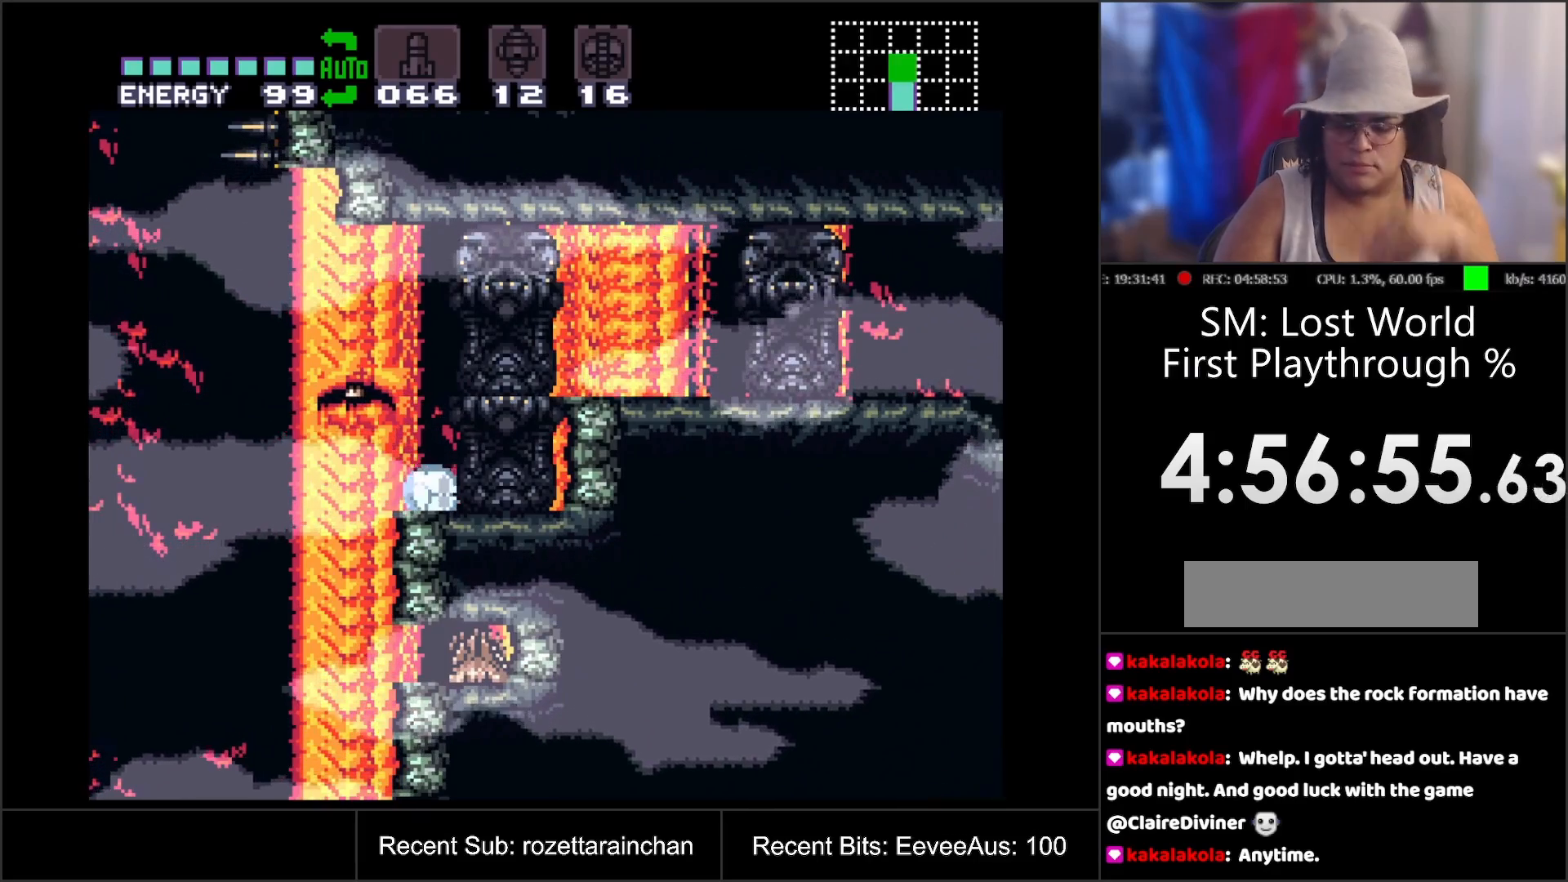
{"buttons": [], "events": [[217, "Y", "down"], [283, "Y", "up"]]}
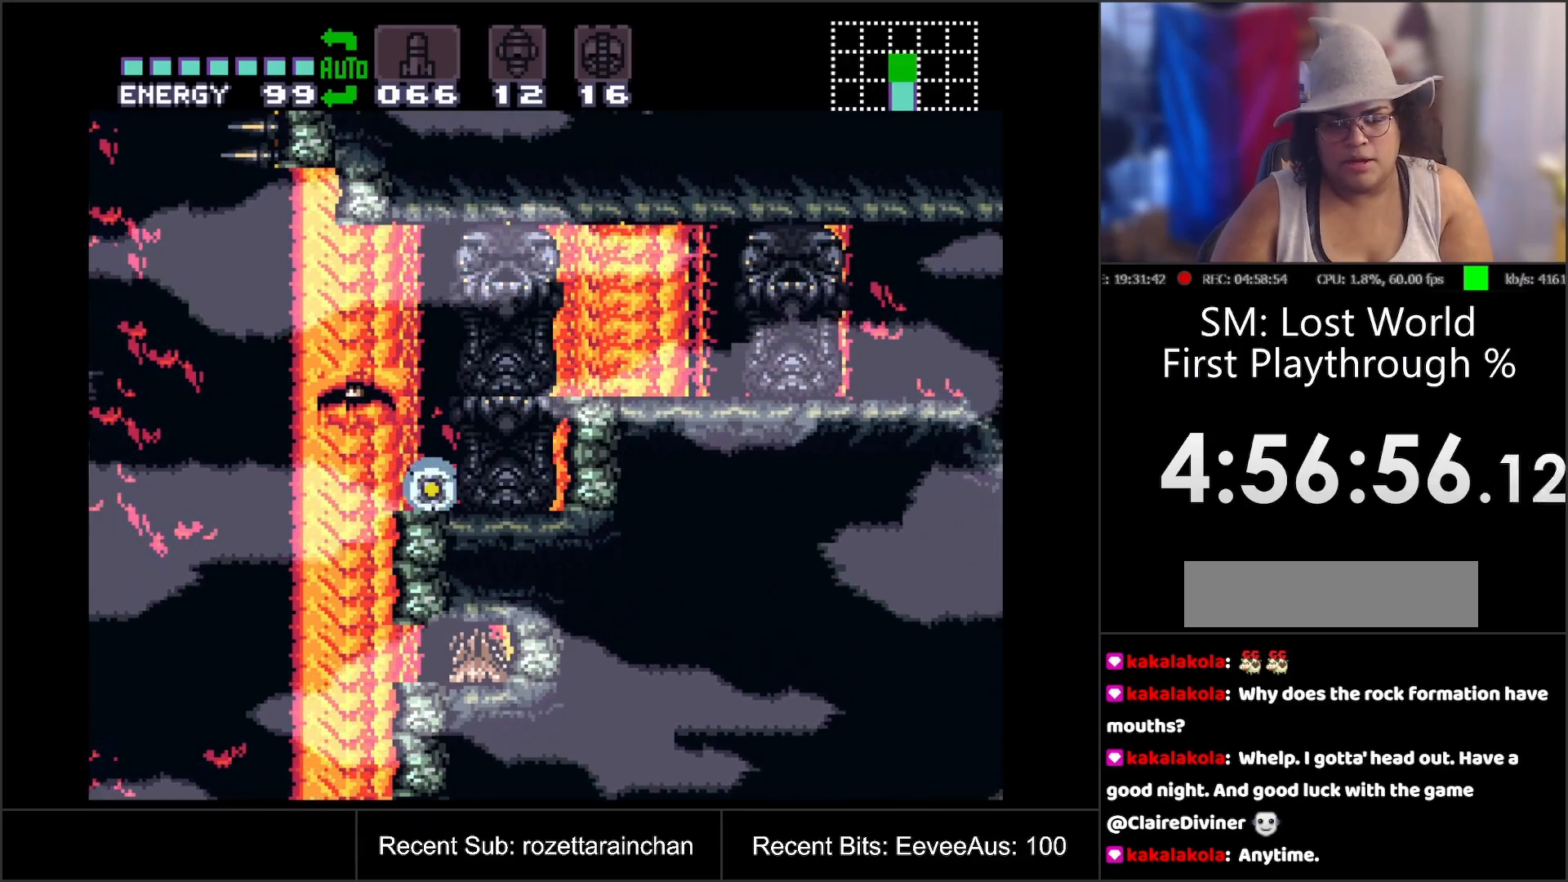
{"buttons": ["DPAD_RIGHT"], "events": [[183, "DPAD_LEFT", "down"], [333, "DPAD_LEFT", "up"], [450, "DPAD_RIGHT", "down"]]}
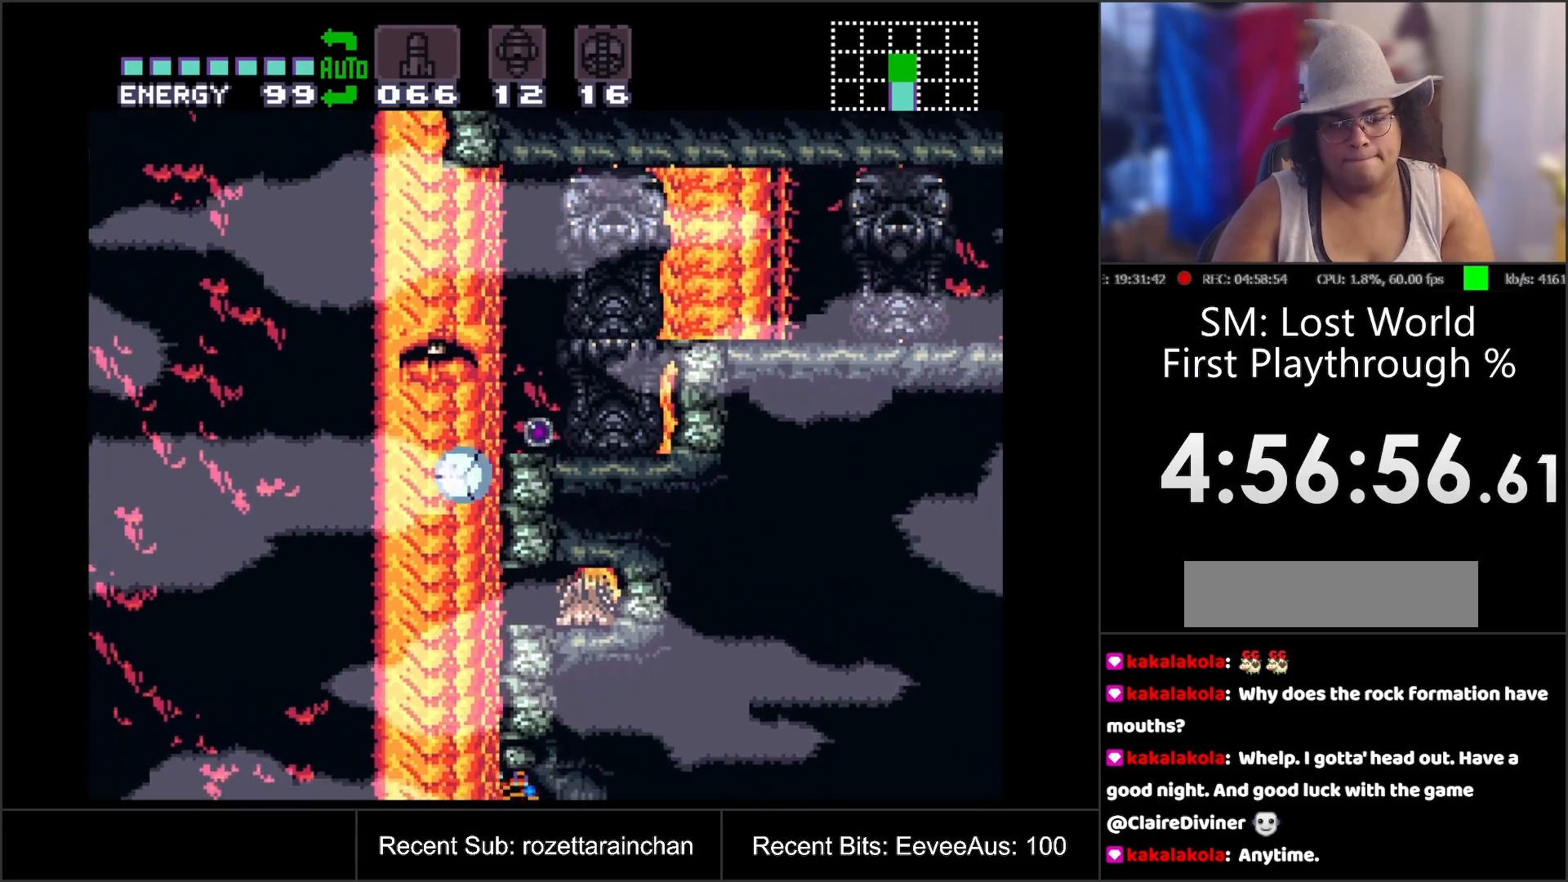
{"buttons": ["DPAD_RIGHT"], "events": []}
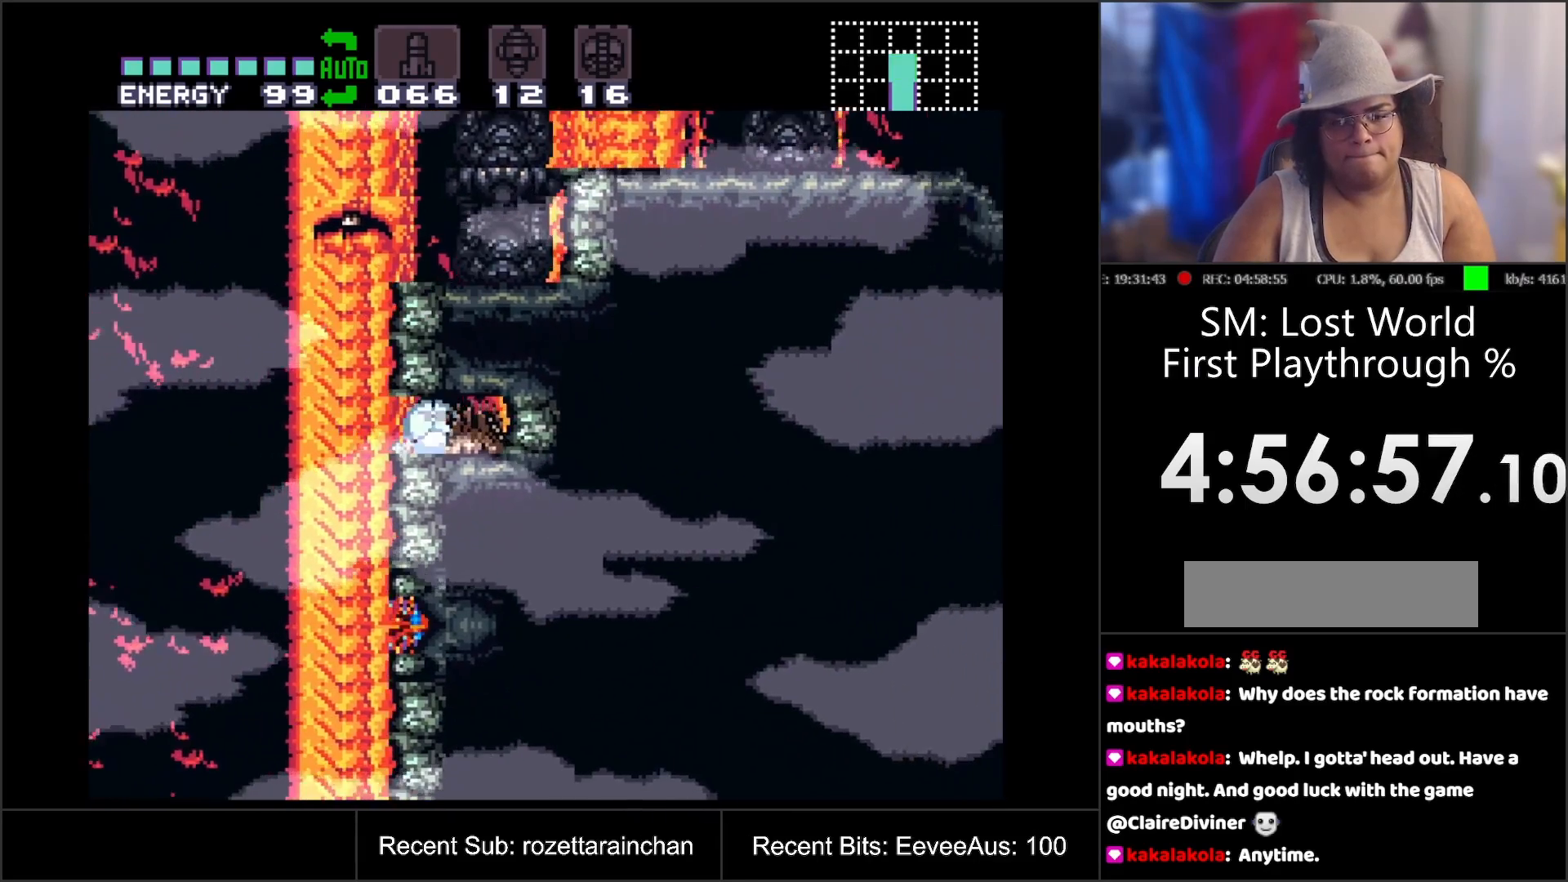
{"buttons": [], "events": [[217, "Y", "down"], [283, "DPAD_RIGHT", "up"], [350, "Y", "up"]]}